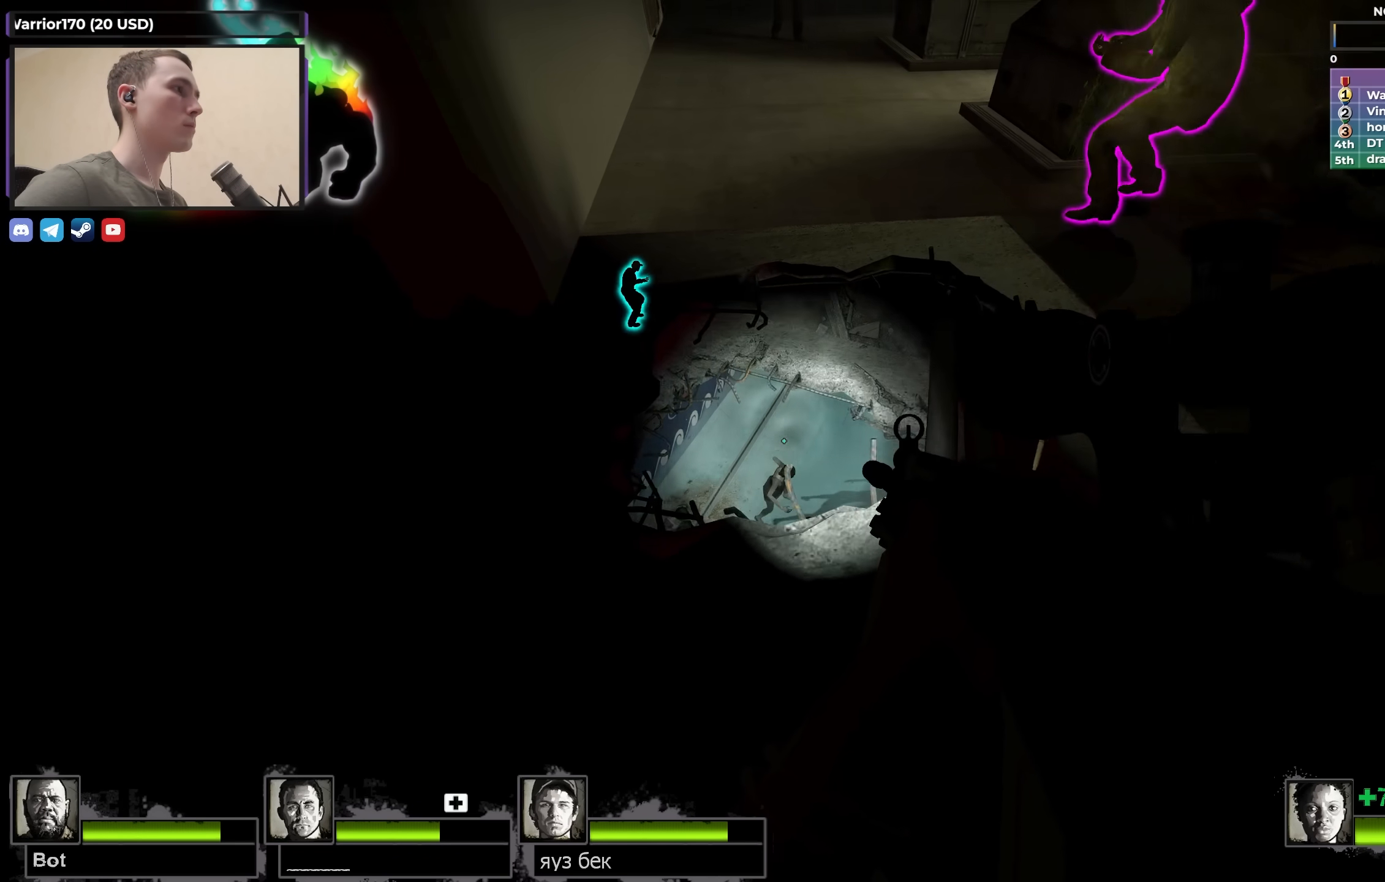
Gameplay with keyboard; each line is a JSON object with the keys held at the frame after it. "events" lists presses ("down") and releases ("up") of "1", "2", "3", "4", "a", "alt", "ctrl", "d", "e", "f", "q", "r", "s", "shift", "space", "tab" and "w" between this image and that frame as [ms after this image, input, new state], when the widget could be followed in between. No other keys are recorded. Mouse input is not recorded.
{"keys": ["w"], "events": [[467, "w", "down"]]}
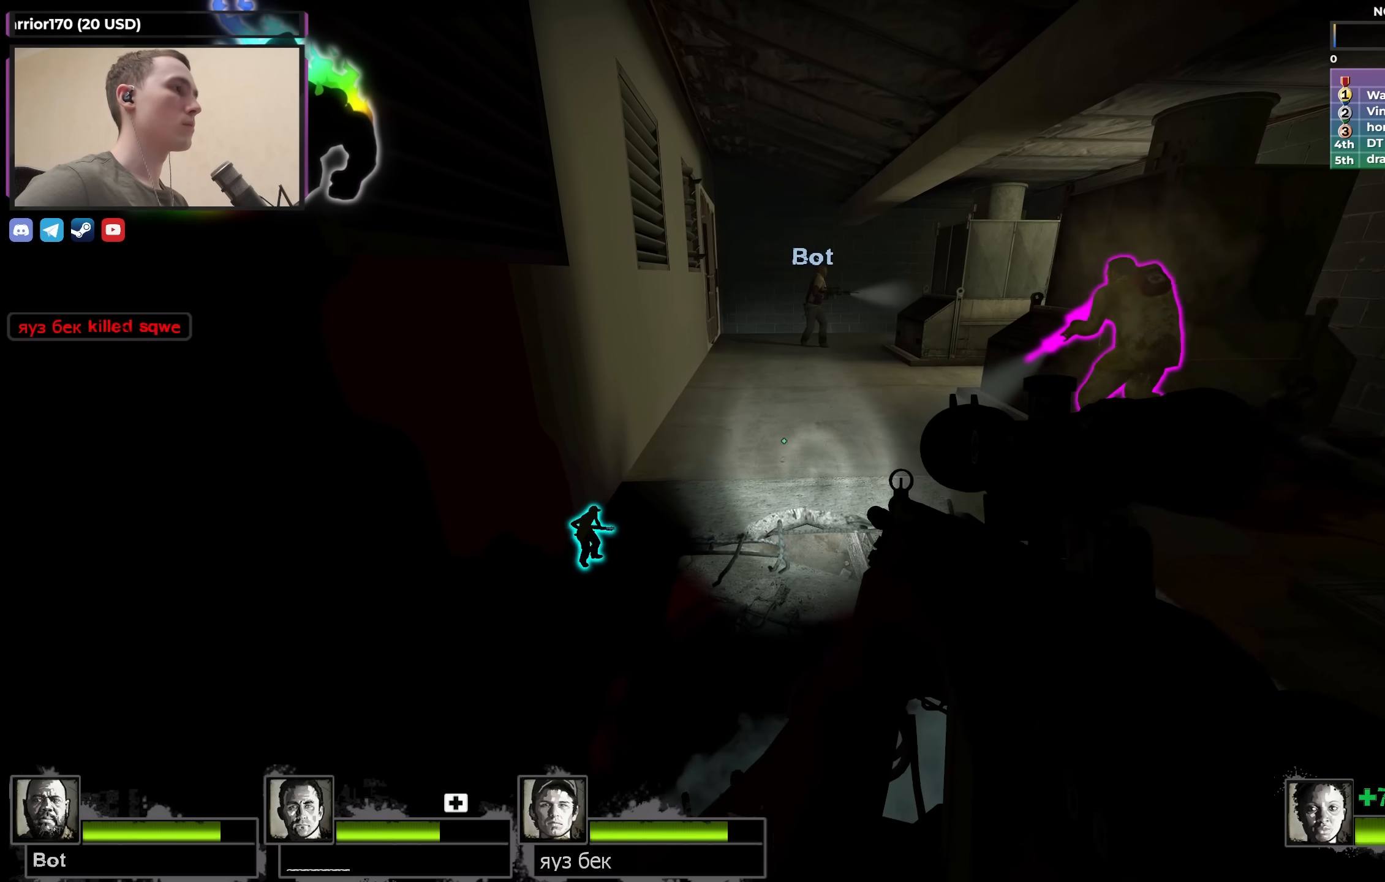
{"keys": ["r"], "events": [[117, "w", "up"], [350, "s", "down"], [433, "r", "down"], [433, "s", "up"]]}
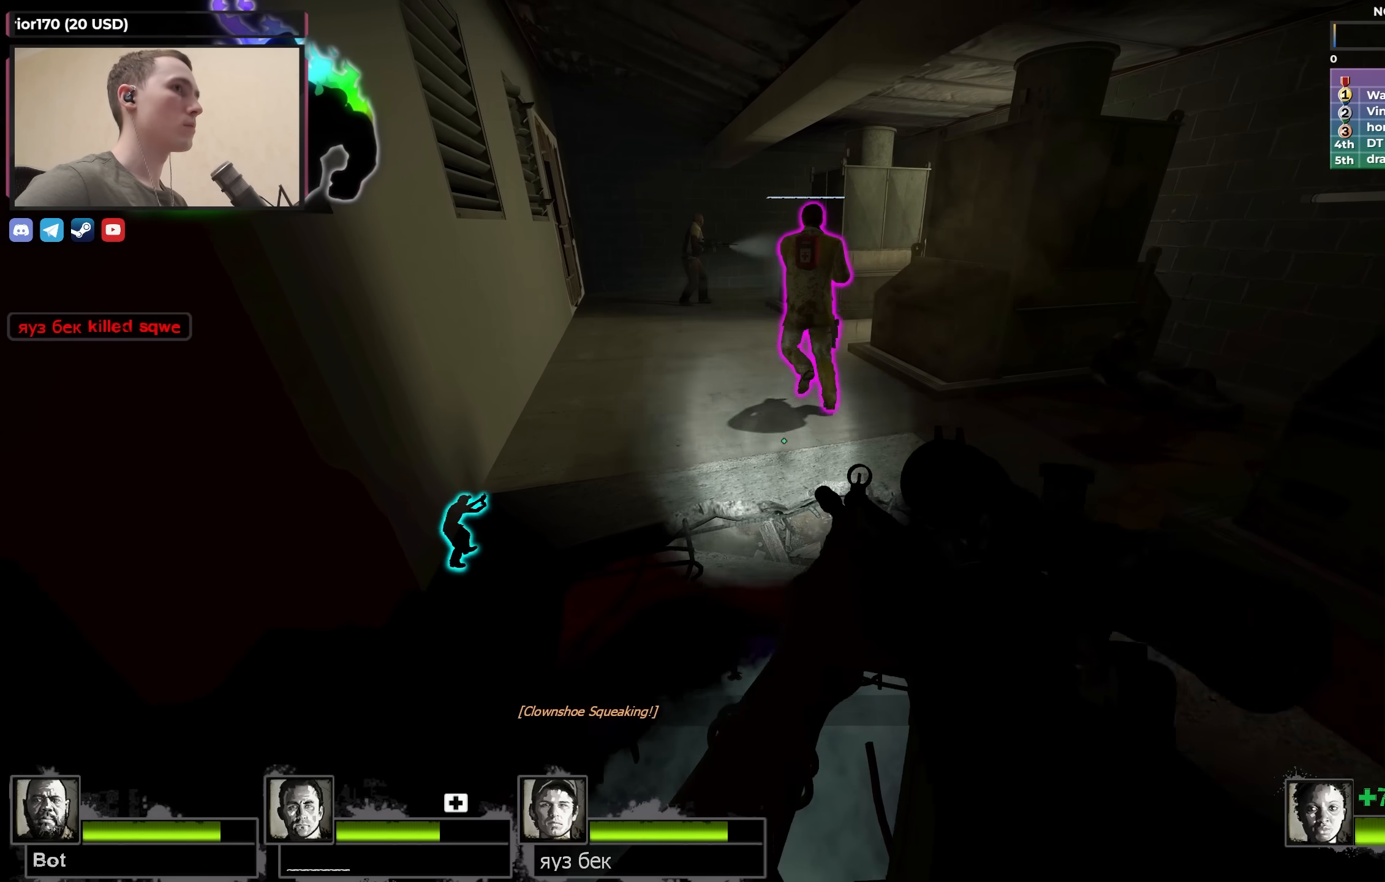
{"keys": [], "events": [[33, "r", "up"], [117, "w", "down"], [217, "w", "up"]]}
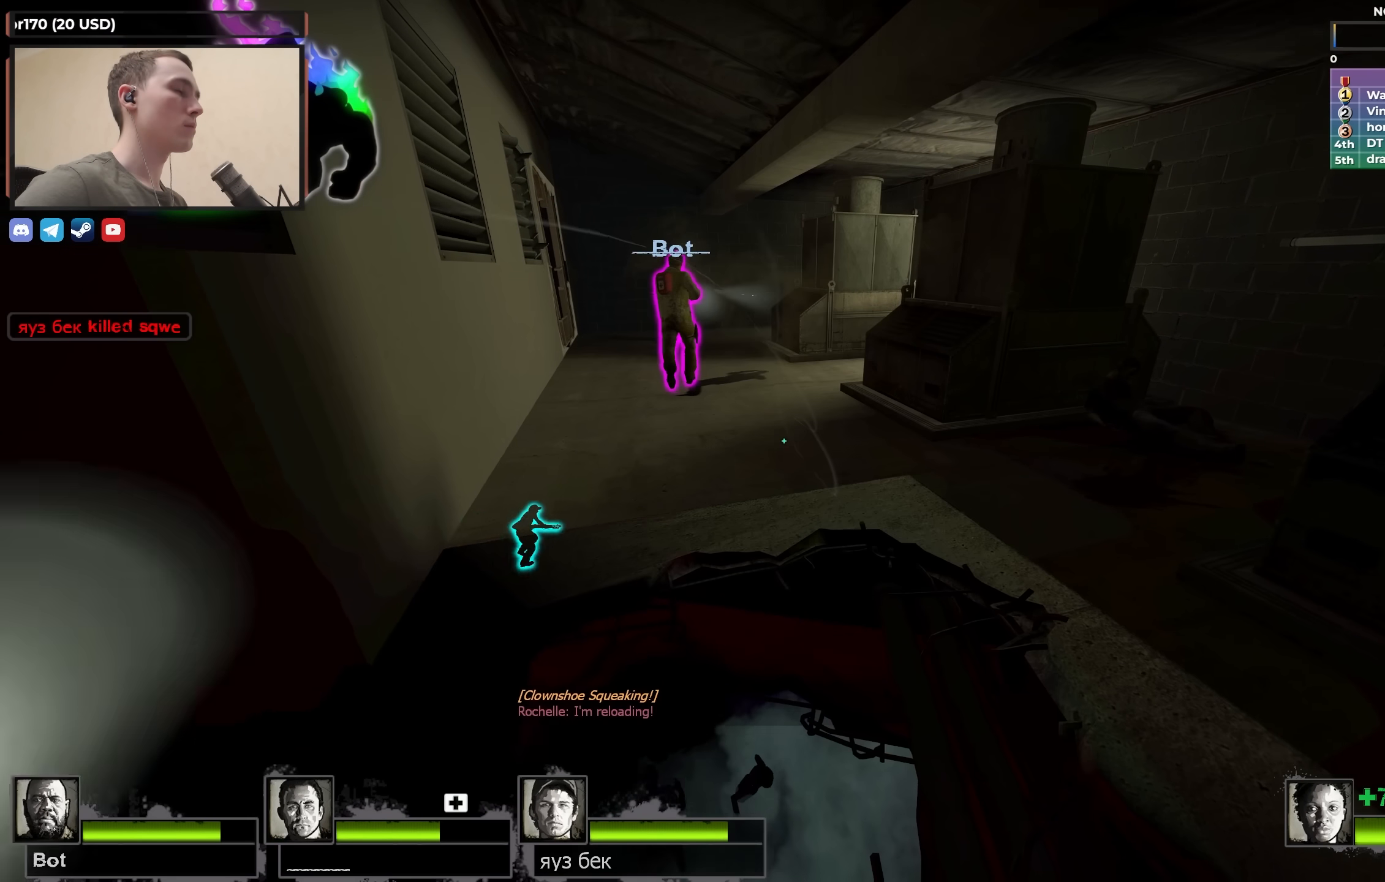
{"keys": ["a", "w"], "events": [[133, "d", "down"], [333, "w", "down"], [367, "d", "up"], [467, "a", "down"]]}
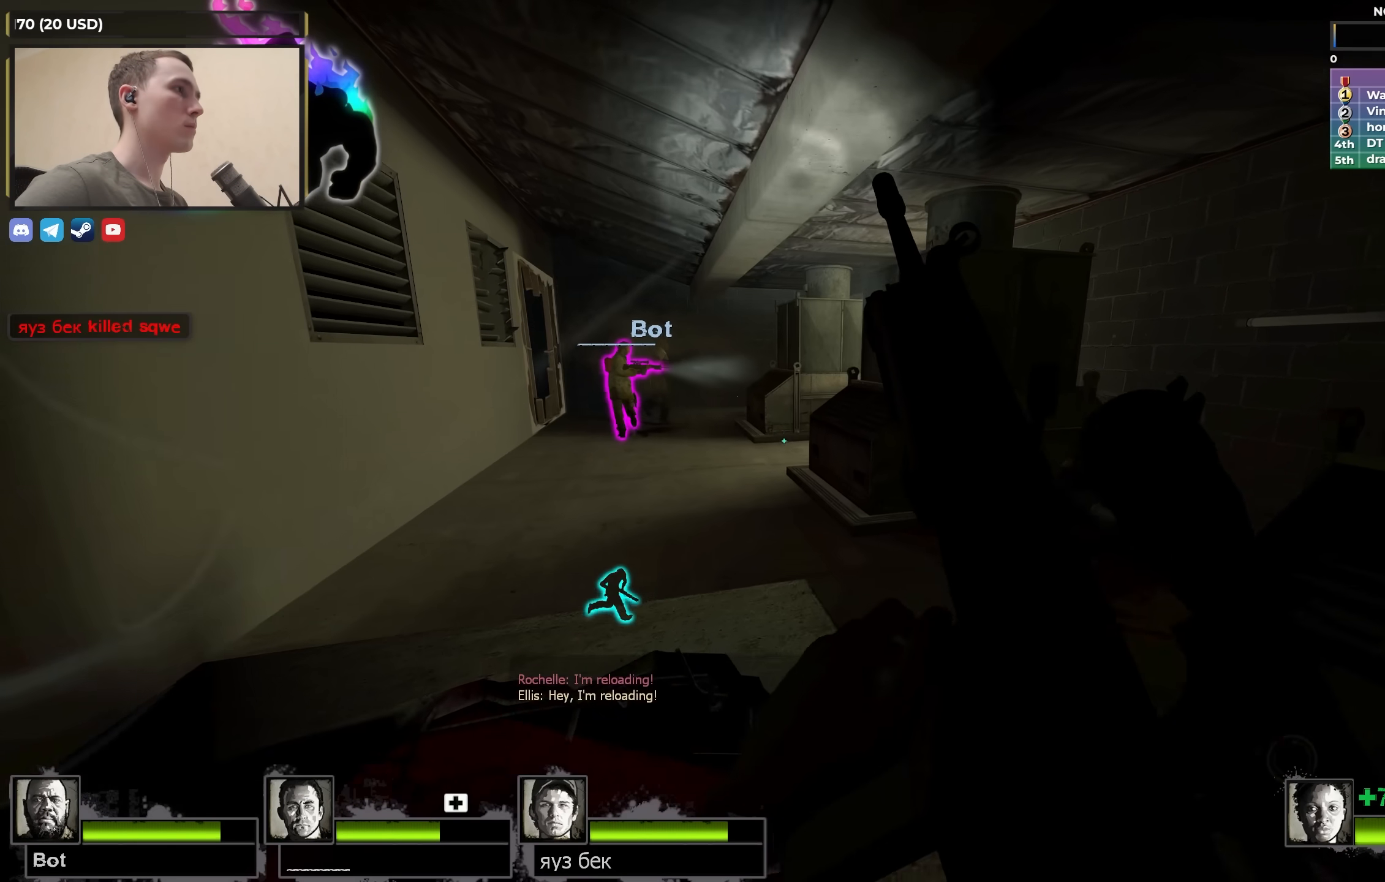
{"keys": ["d"], "events": [[100, "a", "up"], [333, "w", "up"], [383, "d", "down"]]}
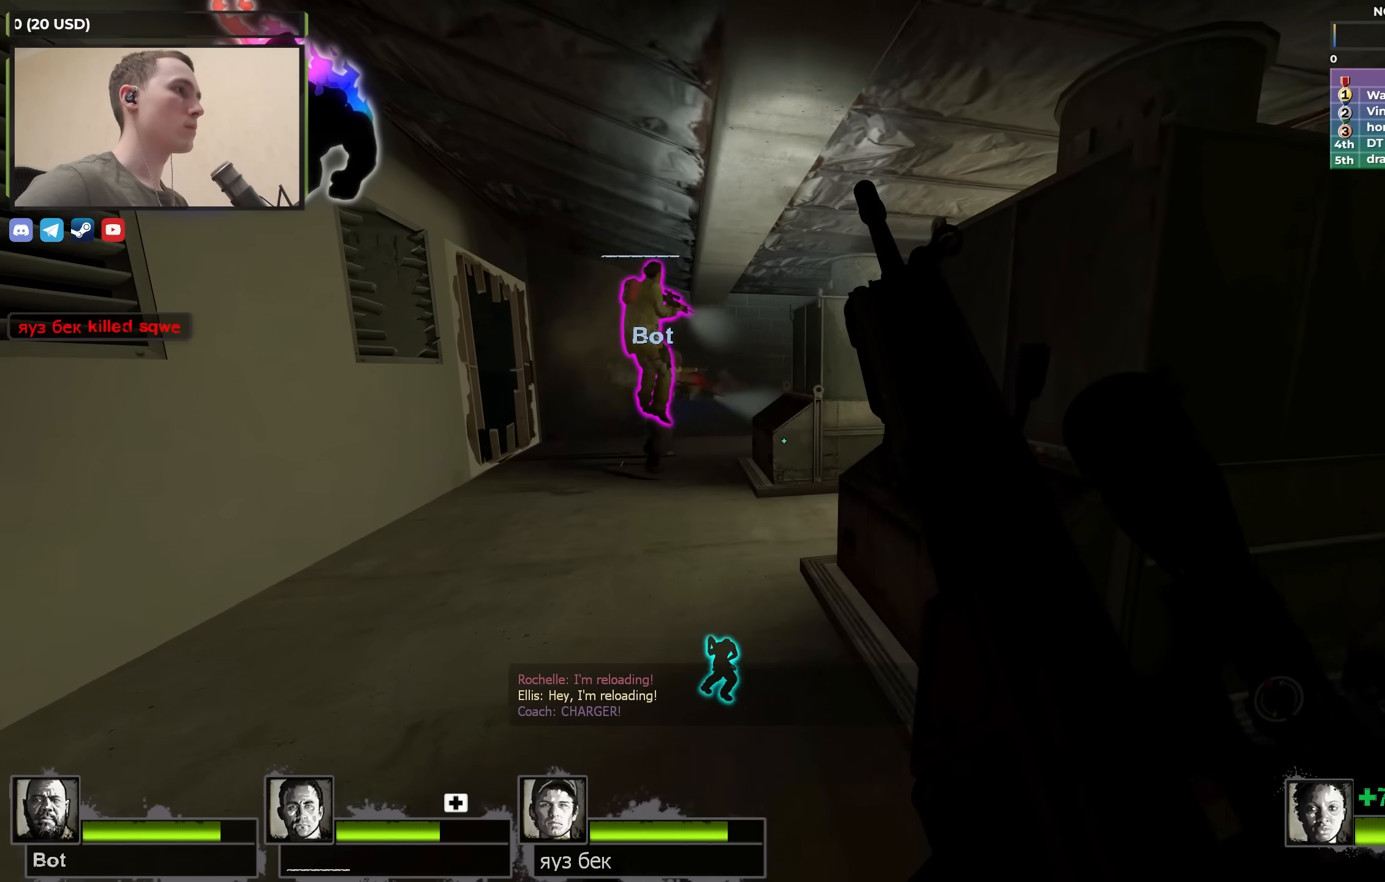
{"keys": ["a", "w"], "events": [[33, "w", "down"], [133, "w", "up"], [167, "d", "up"], [217, "a", "down"], [367, "a", "up"], [500, "a", "down"], [500, "w", "down"]]}
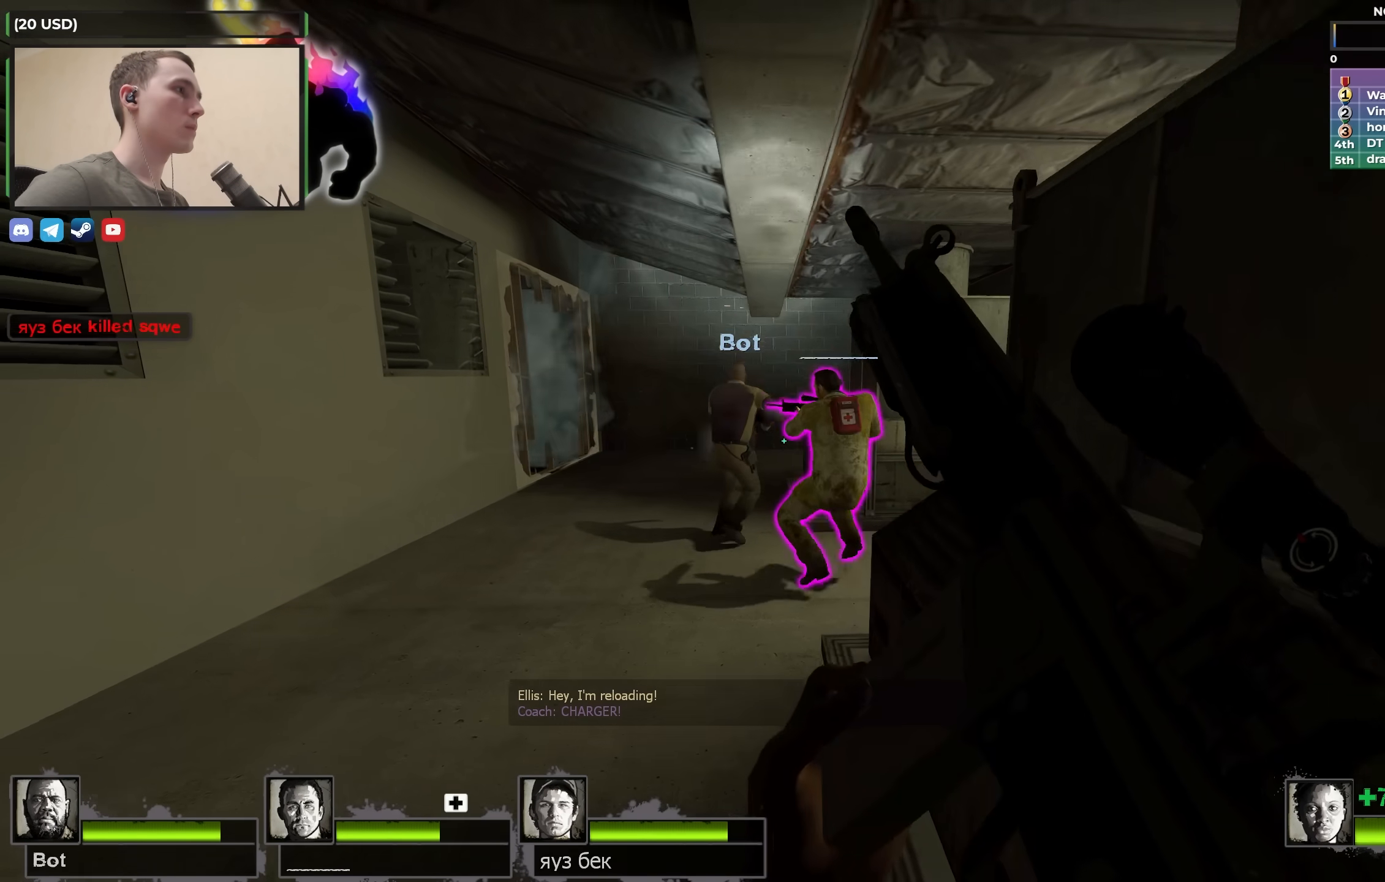
{"keys": ["w"], "events": [[133, "a", "up"]]}
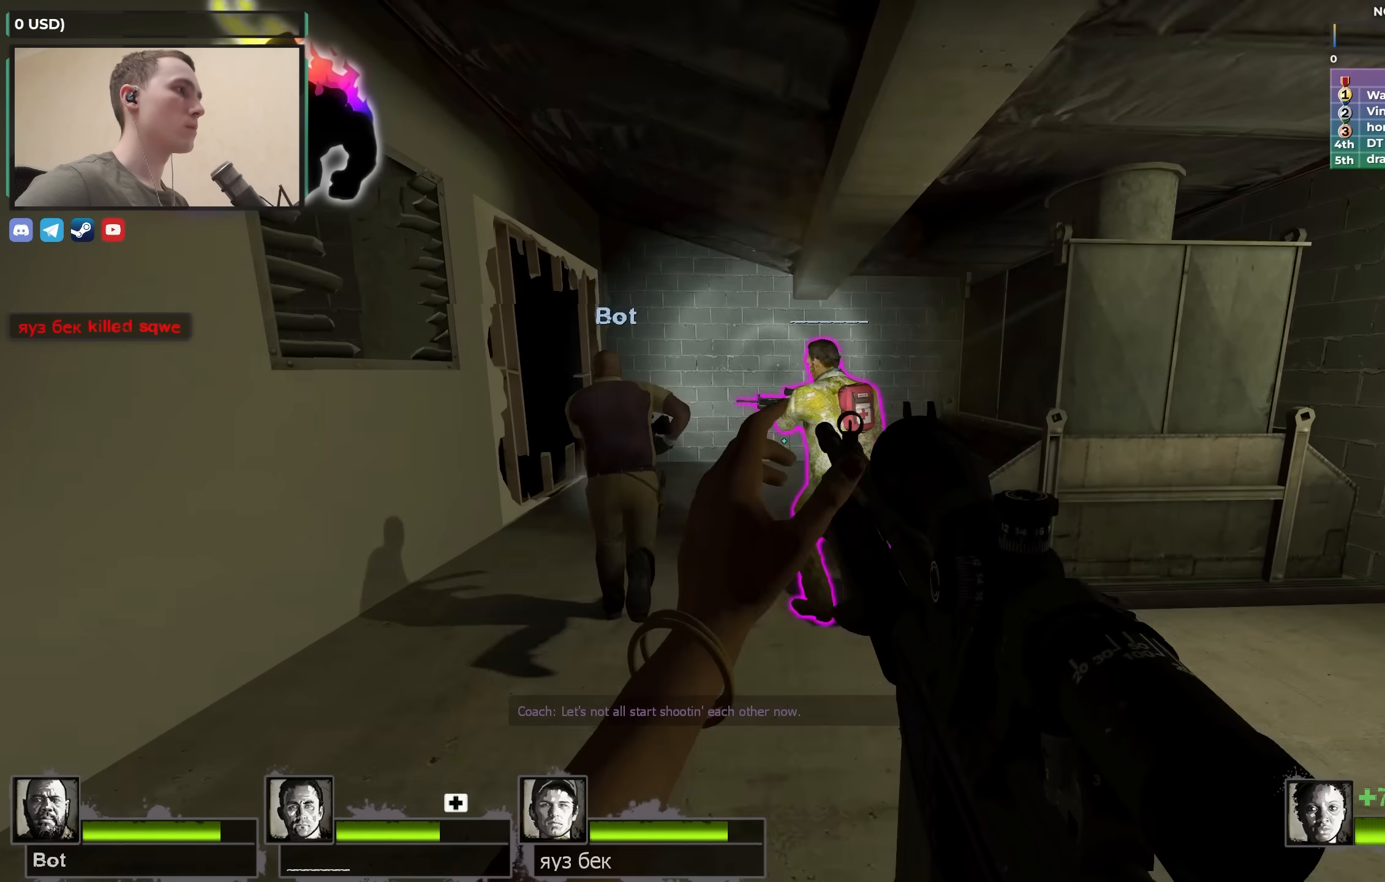
{"keys": ["d", "w"], "events": [[250, "d", "down"]]}
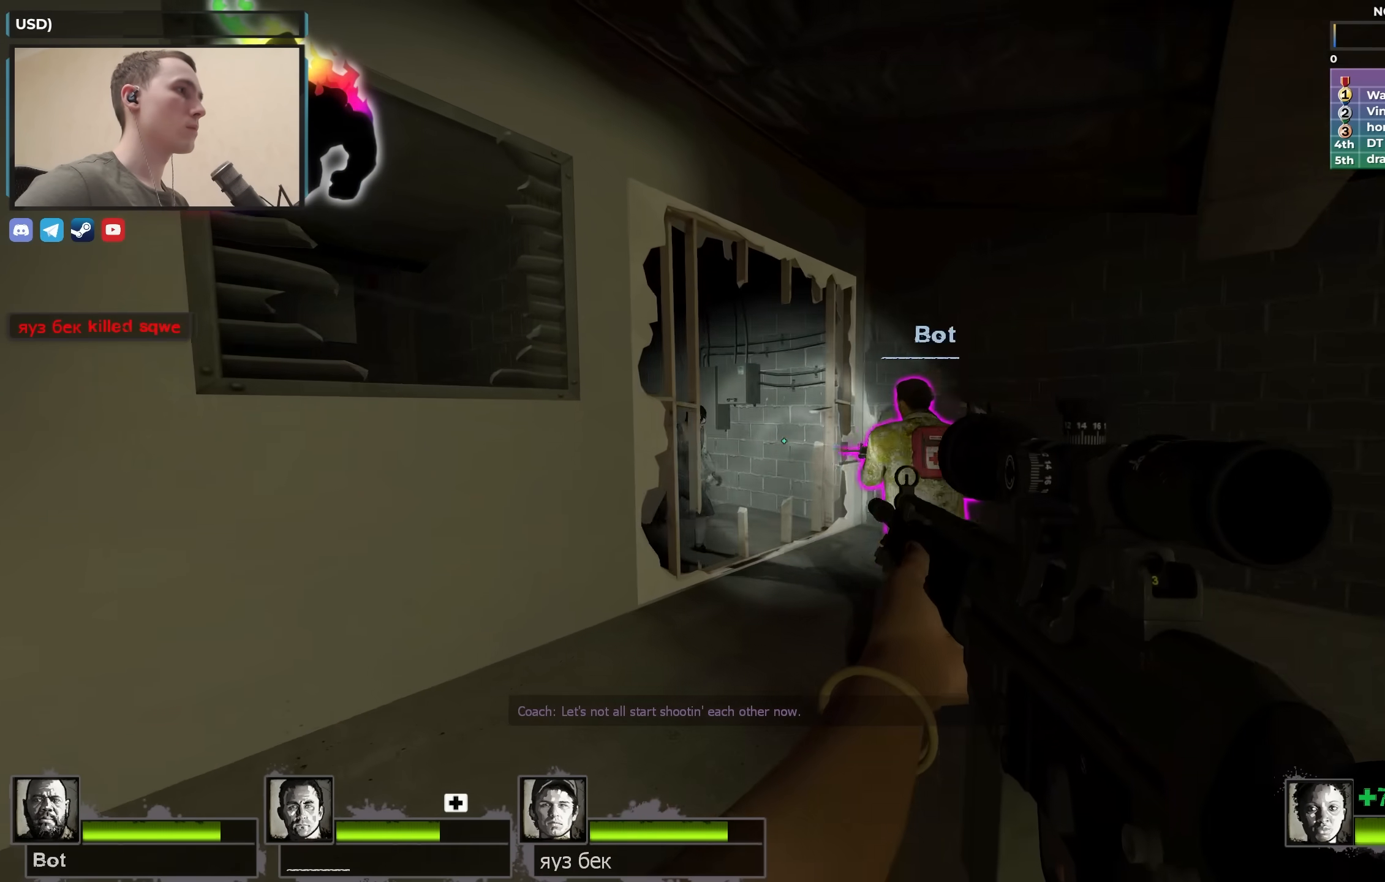
{"keys": ["shift"], "events": [[117, "w", "up"], [167, "d", "up"], [167, "shift", "down"]]}
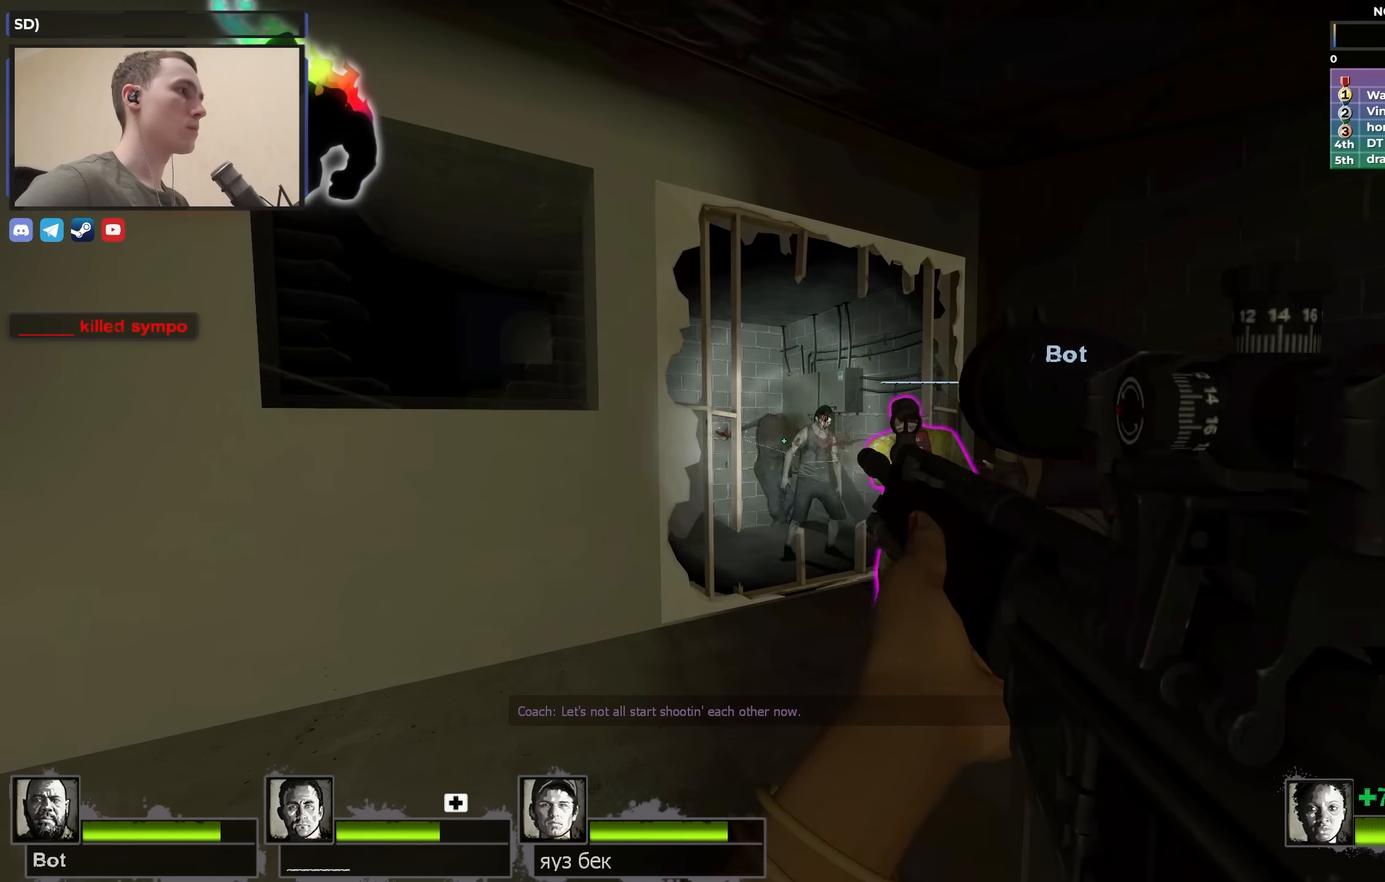
{"keys": ["w"], "events": [[333, "shift", "up"], [367, "a", "down"], [367, "w", "down"], [467, "a", "up"]]}
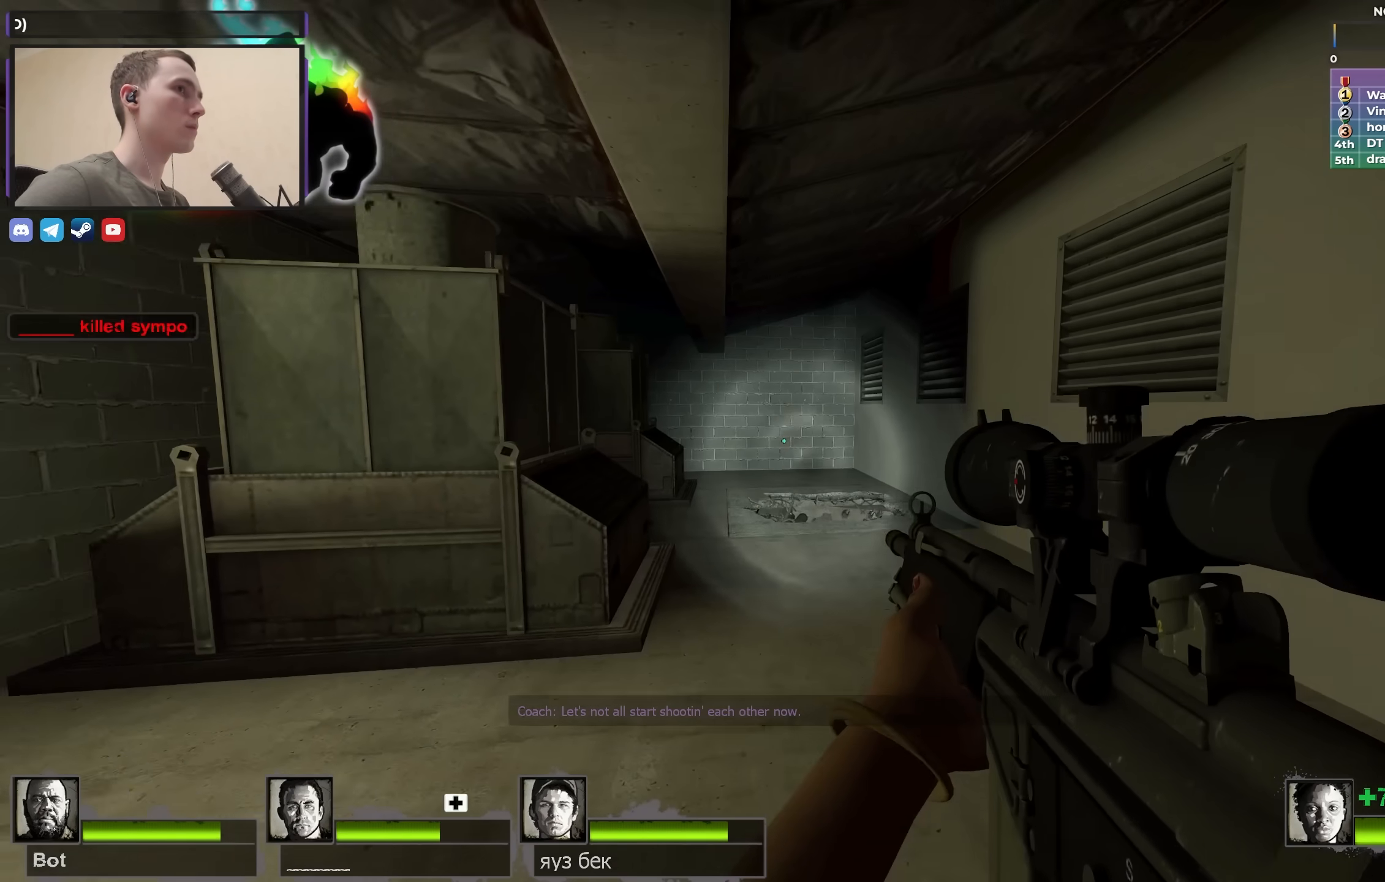
{"keys": ["d", "w"], "events": [[450, "d", "down"]]}
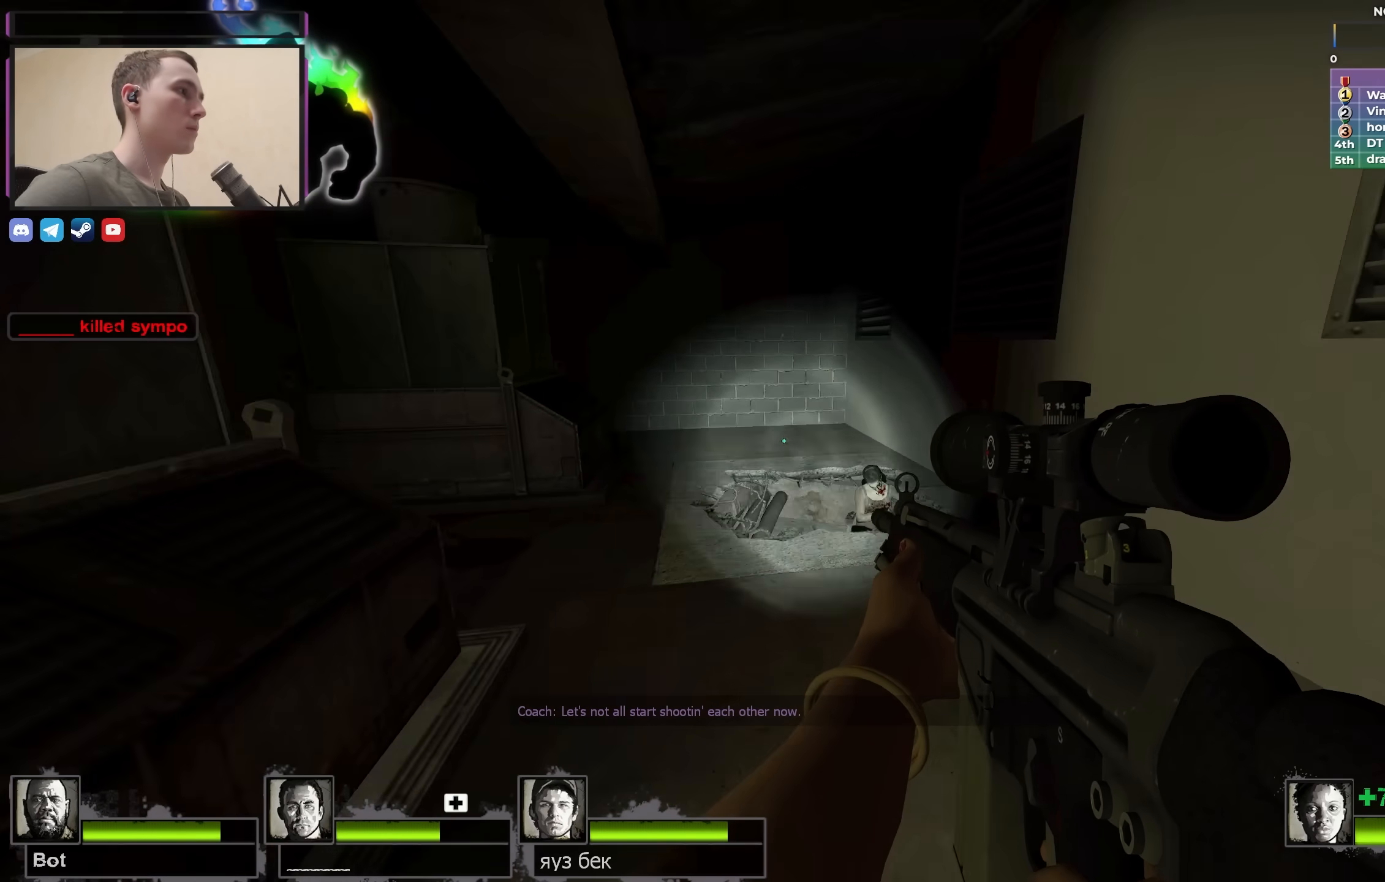
{"keys": ["d", "w"], "events": [[83, "d", "up"], [217, "d", "down"]]}
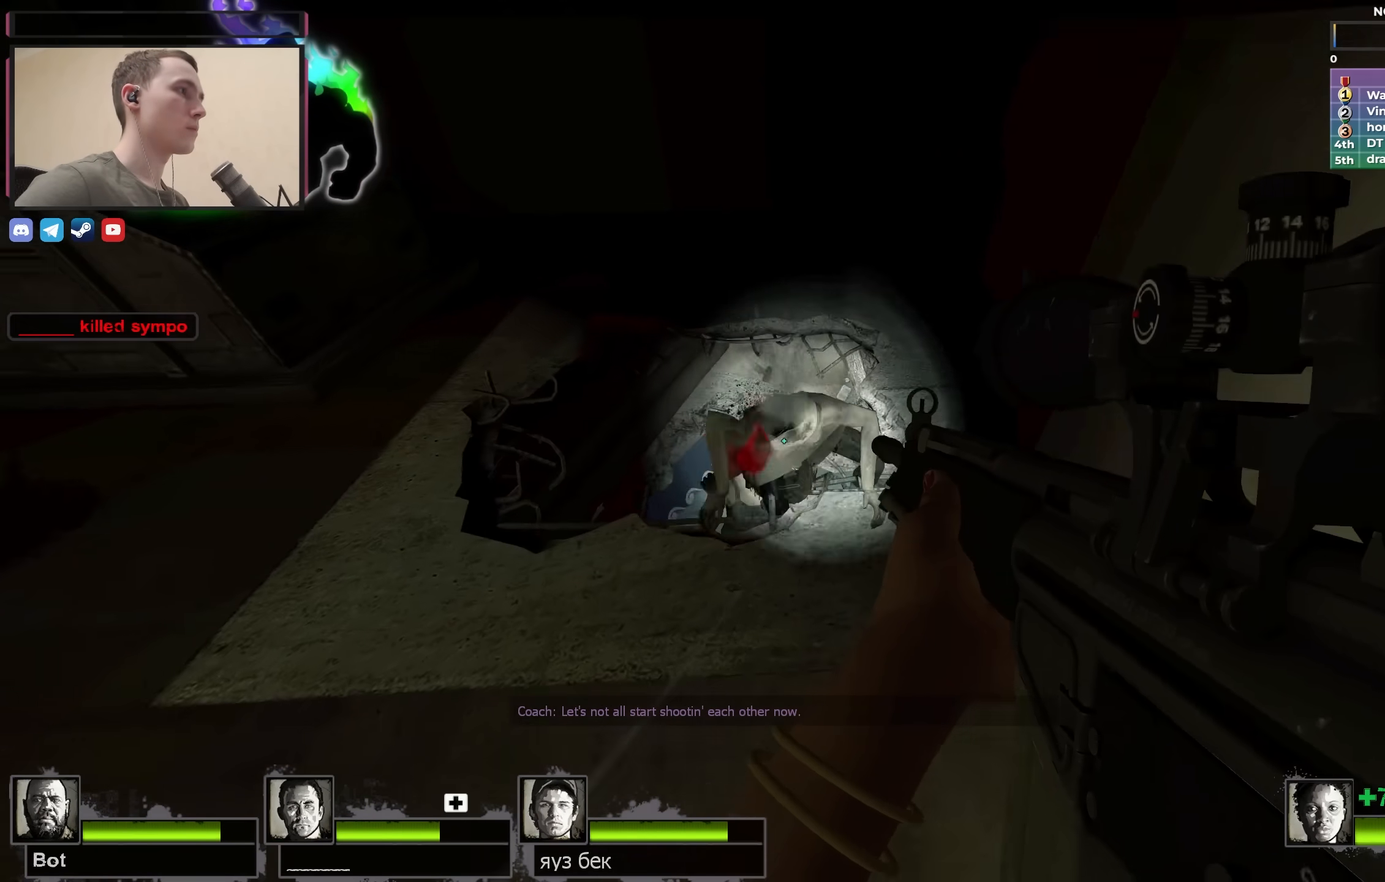
{"keys": ["d"], "events": [[467, "w", "up"]]}
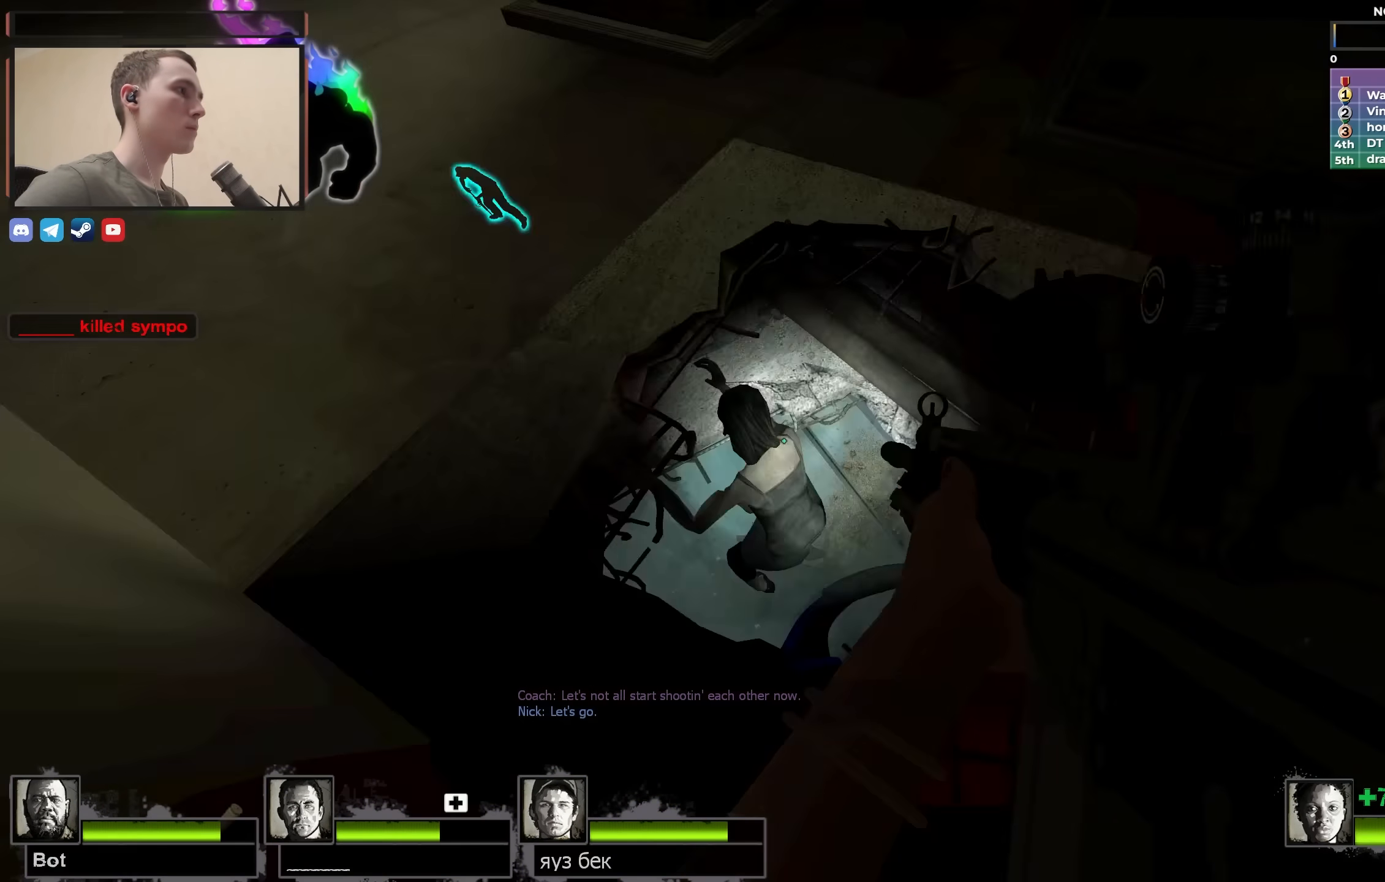
{"keys": [], "events": [[67, "d", "up"], [100, "a", "down"], [100, "shift", "down"], [150, "a", "up"], [433, "shift", "up"]]}
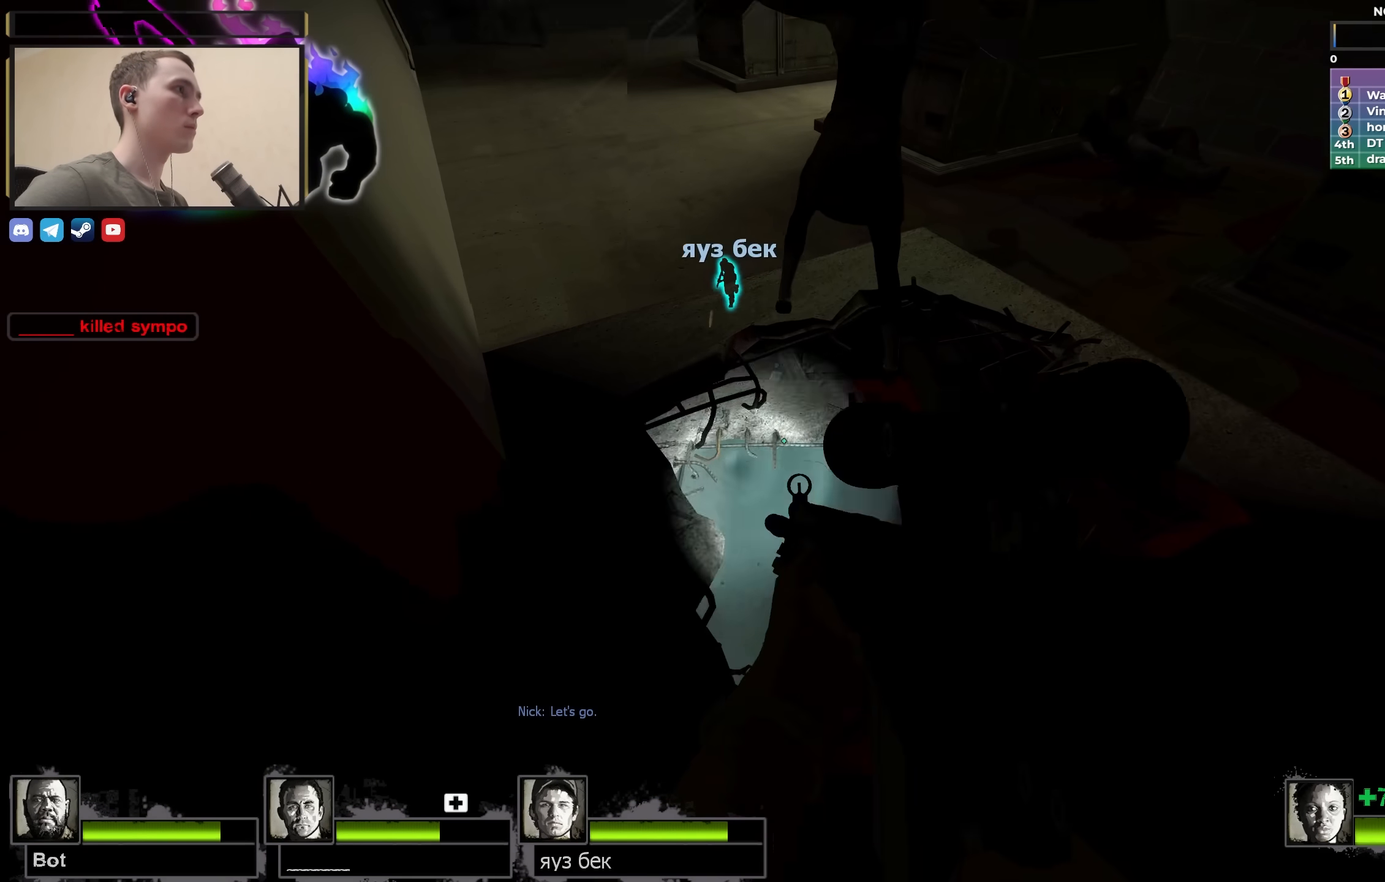
{"keys": [], "events": []}
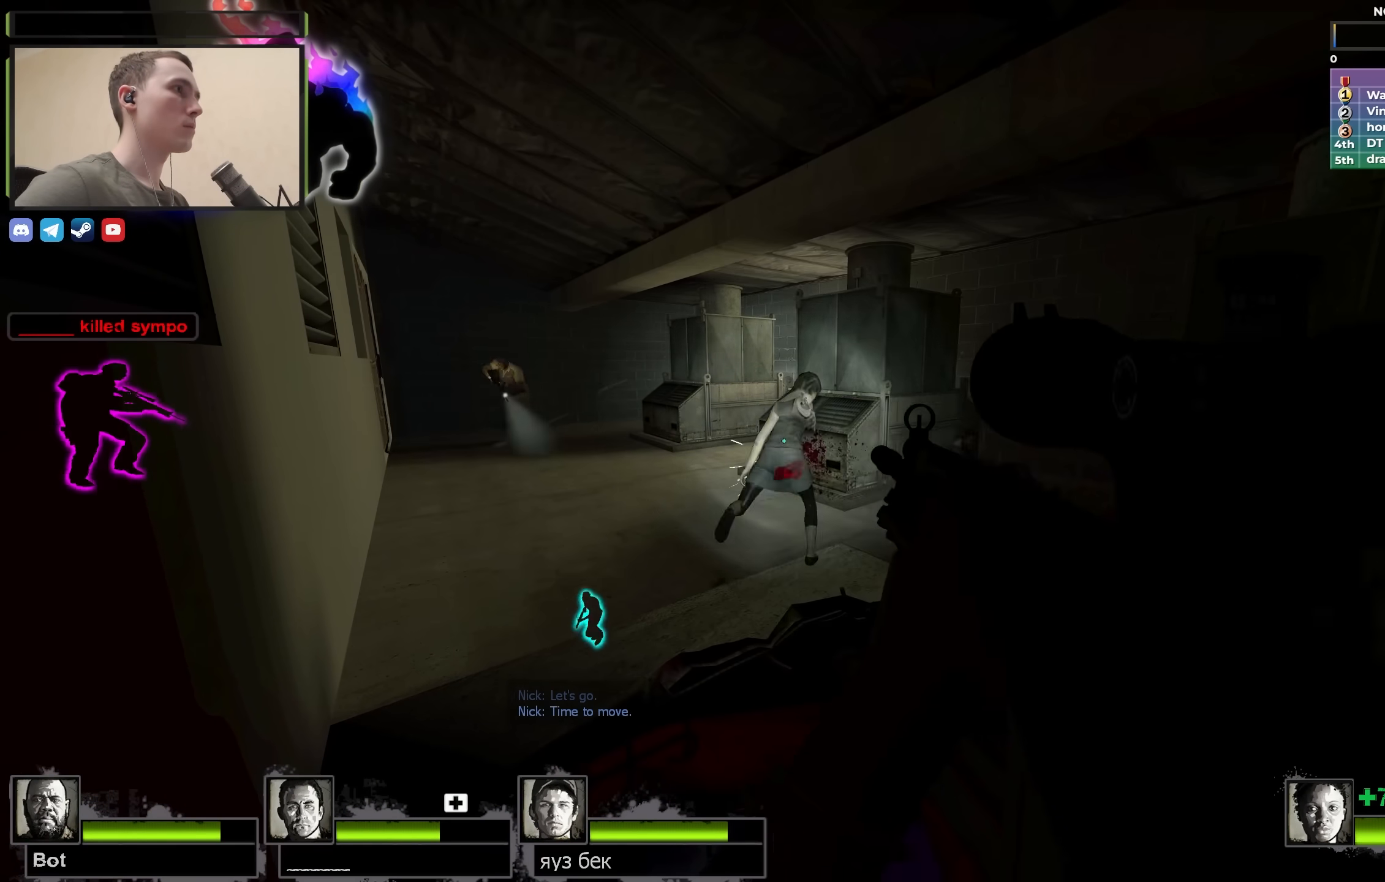
{"keys": [], "events": []}
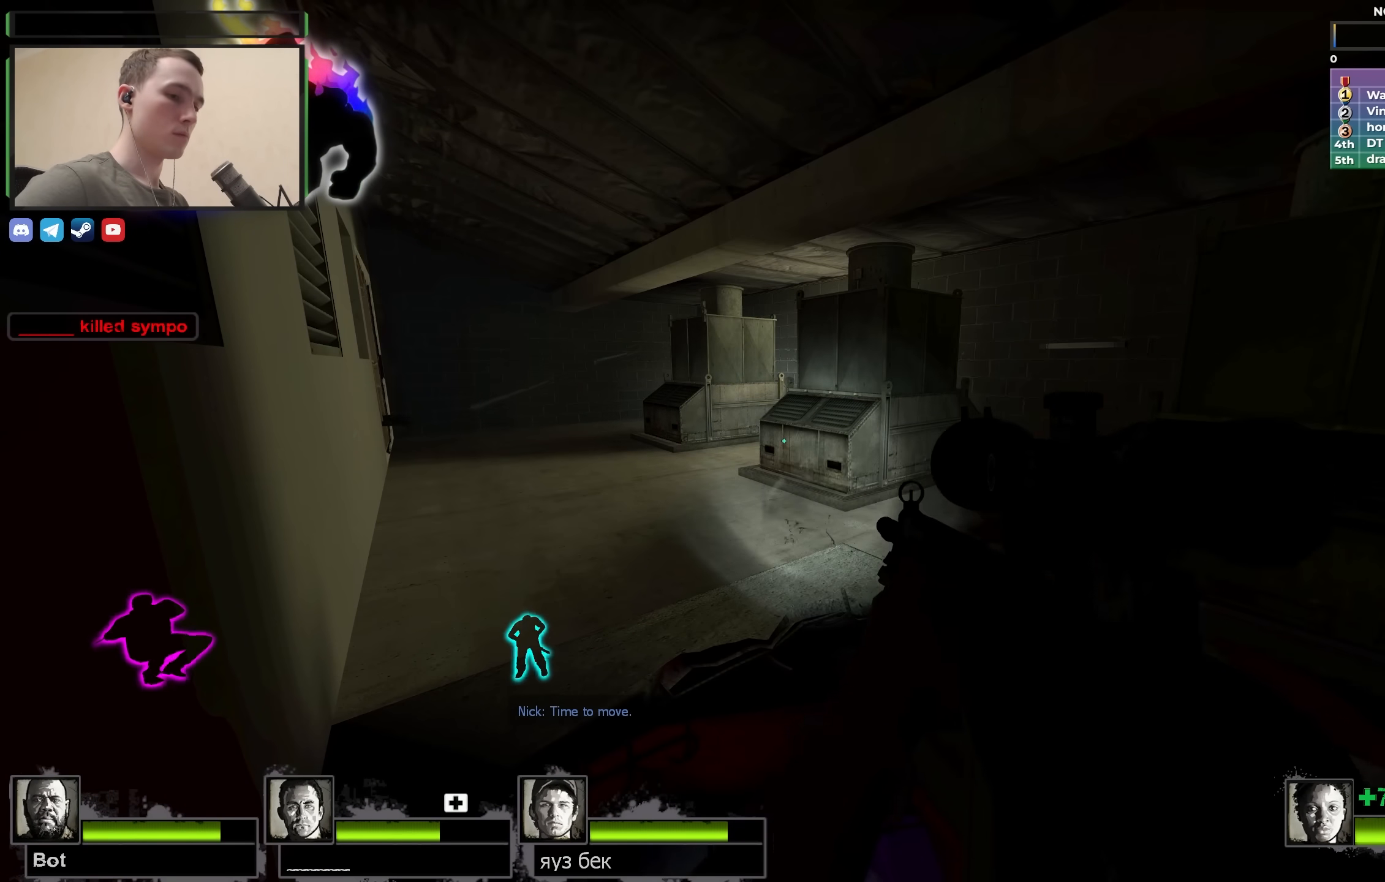
{"keys": ["w"], "events": [[383, "w", "down"]]}
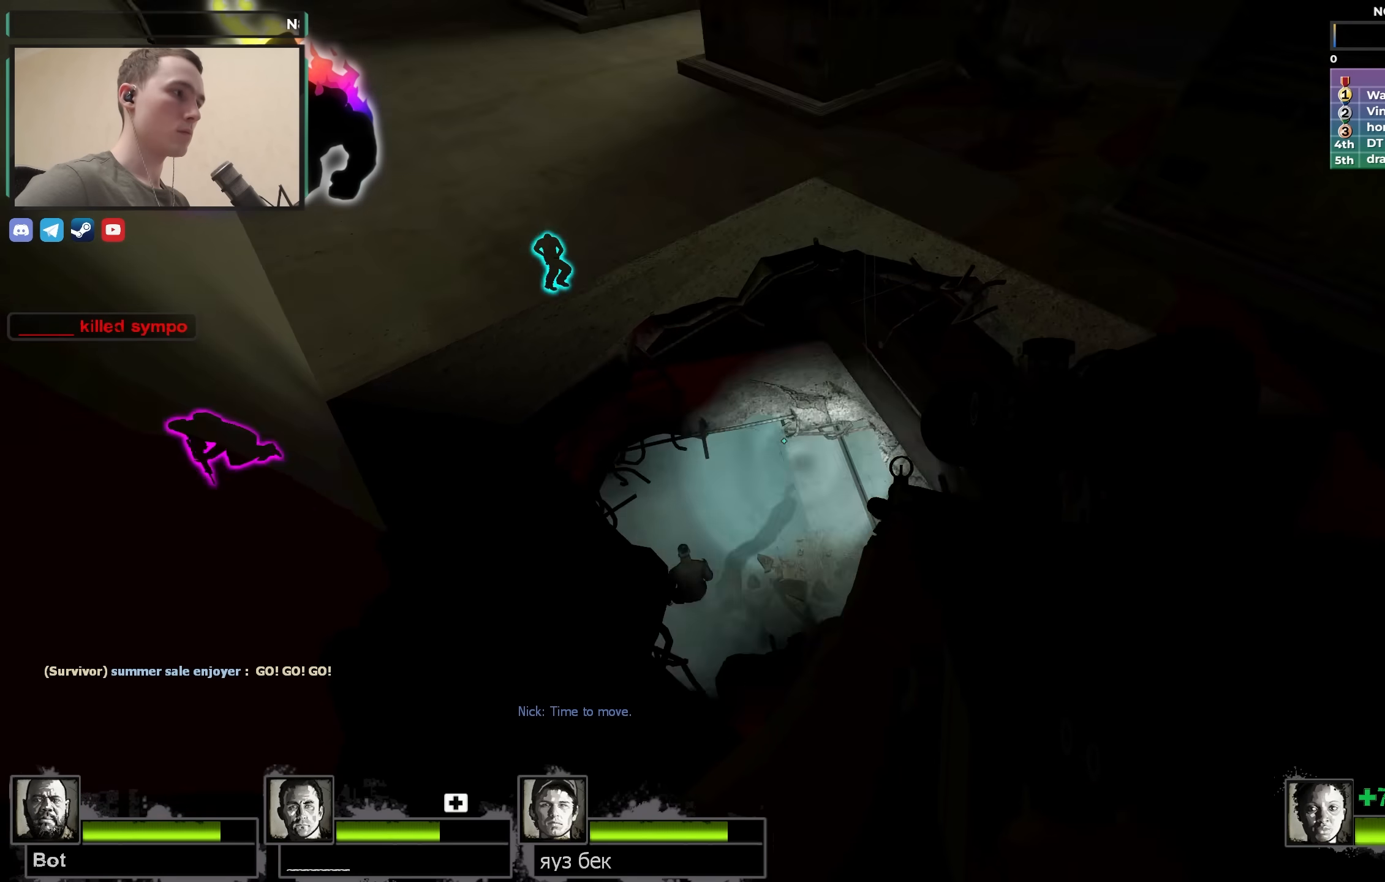
{"keys": [], "events": [[217, "w", "up"], [350, "s", "down"], [450, "s", "up"]]}
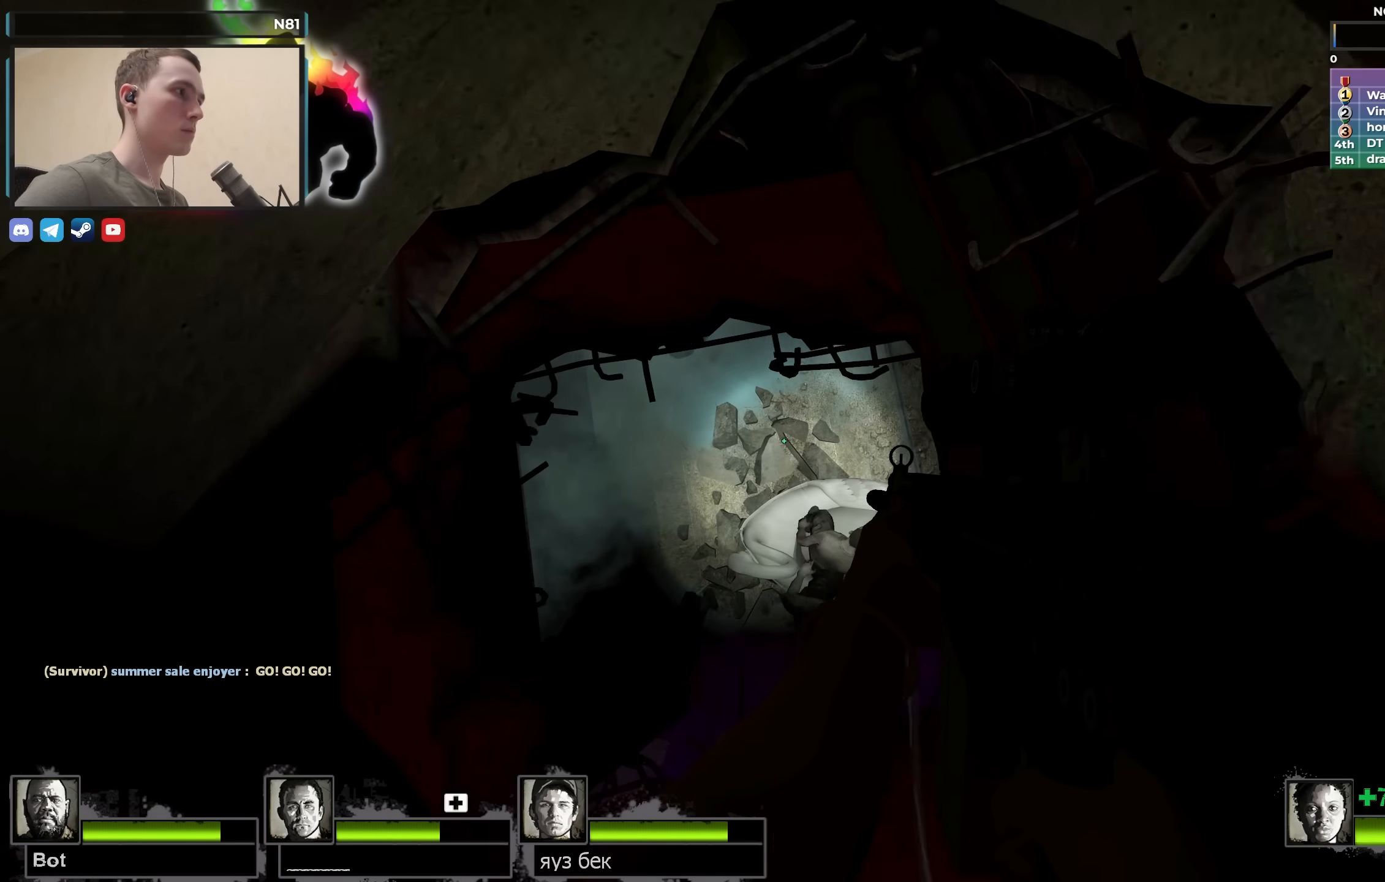
{"keys": ["w"], "events": [[50, "s", "down"], [83, "s", "up"], [233, "w", "down"], [317, "a", "down"], [467, "a", "up"]]}
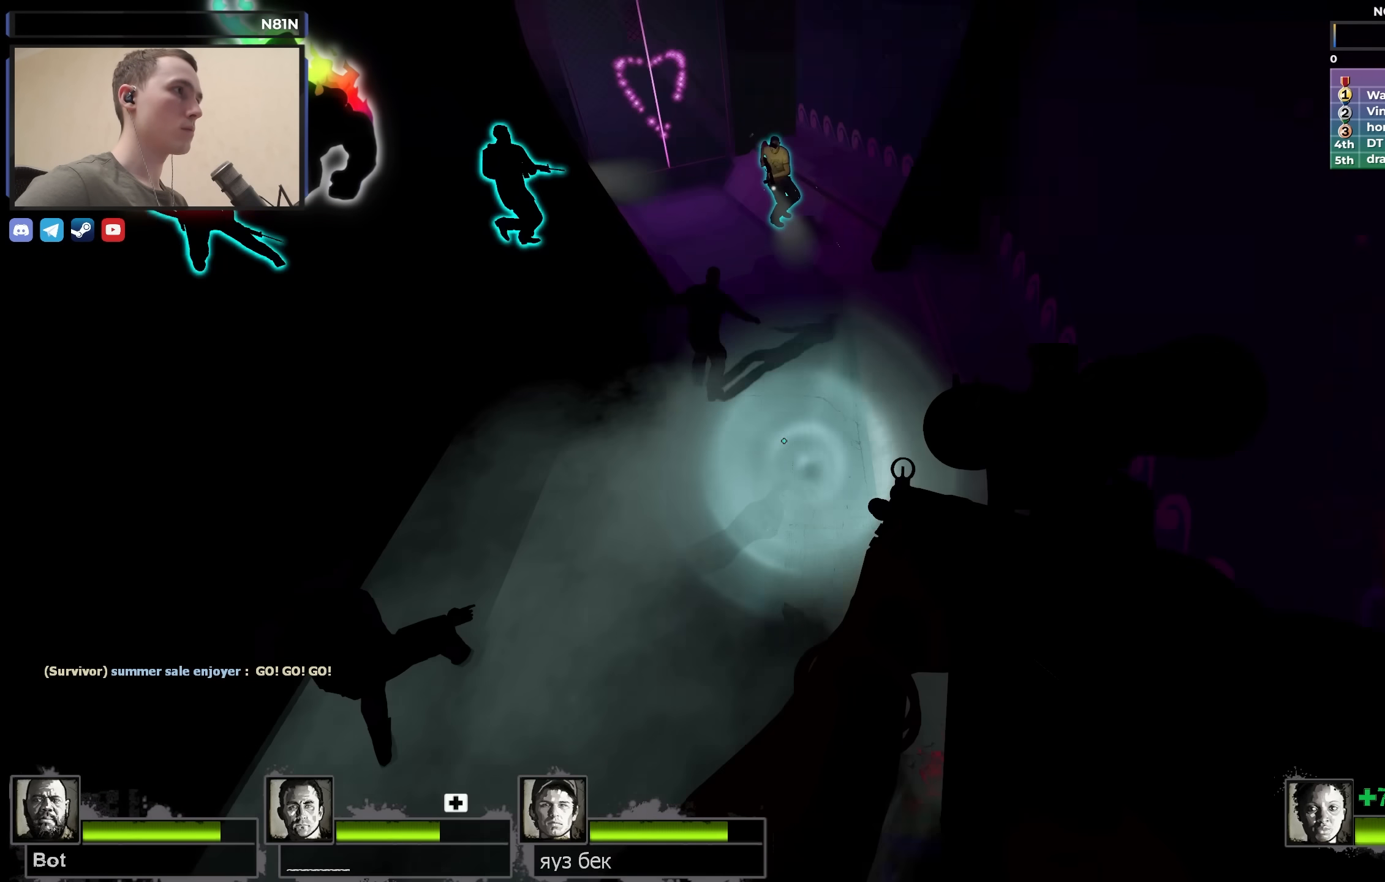
{"keys": ["w"], "events": [[300, "w", "up"], [383, "w", "down"]]}
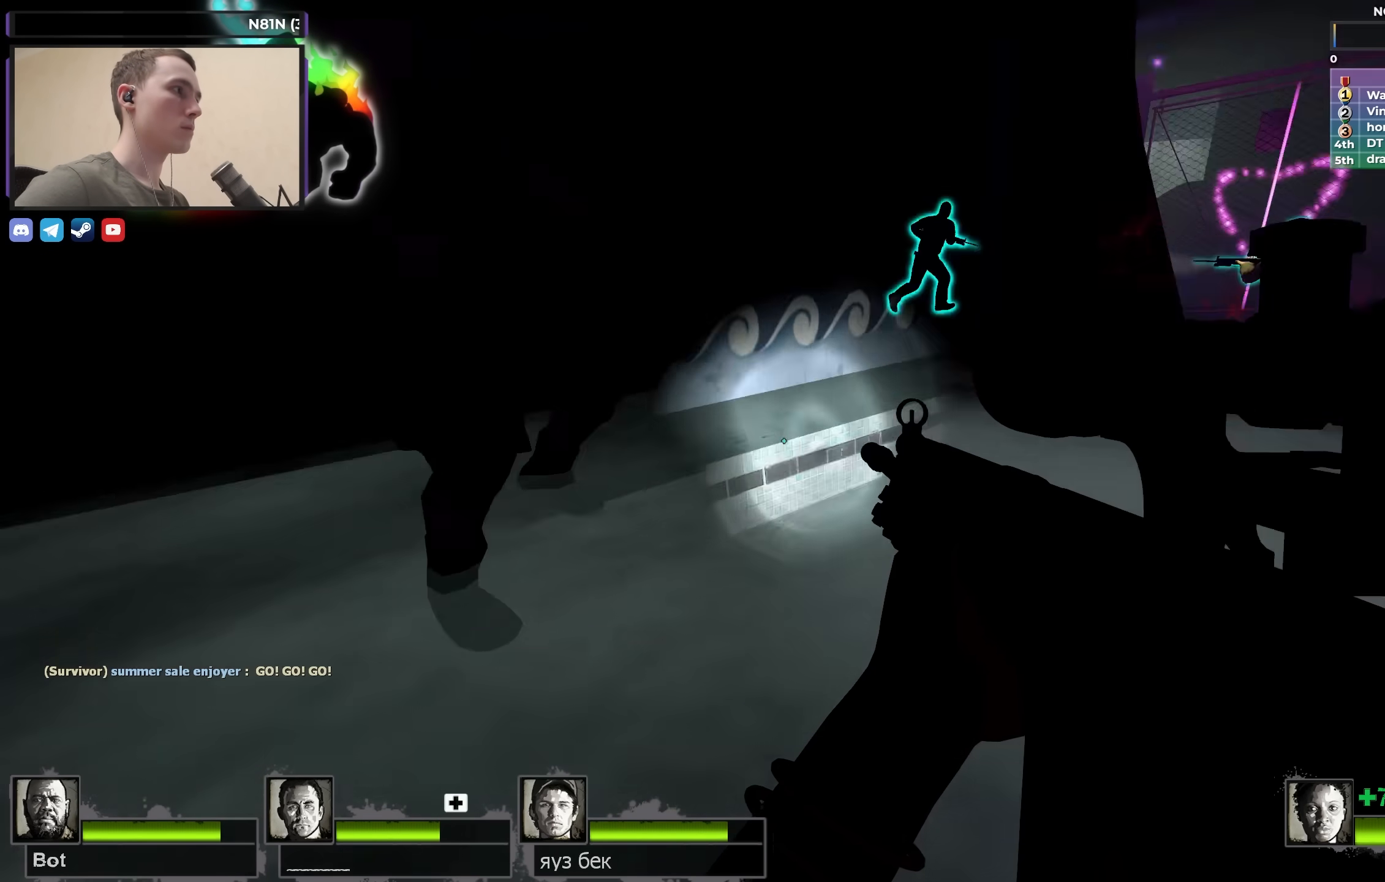
{"keys": [], "events": [[33, "d", "down"], [83, "w", "up"], [133, "s", "down"], [217, "d", "up"], [500, "s", "up"]]}
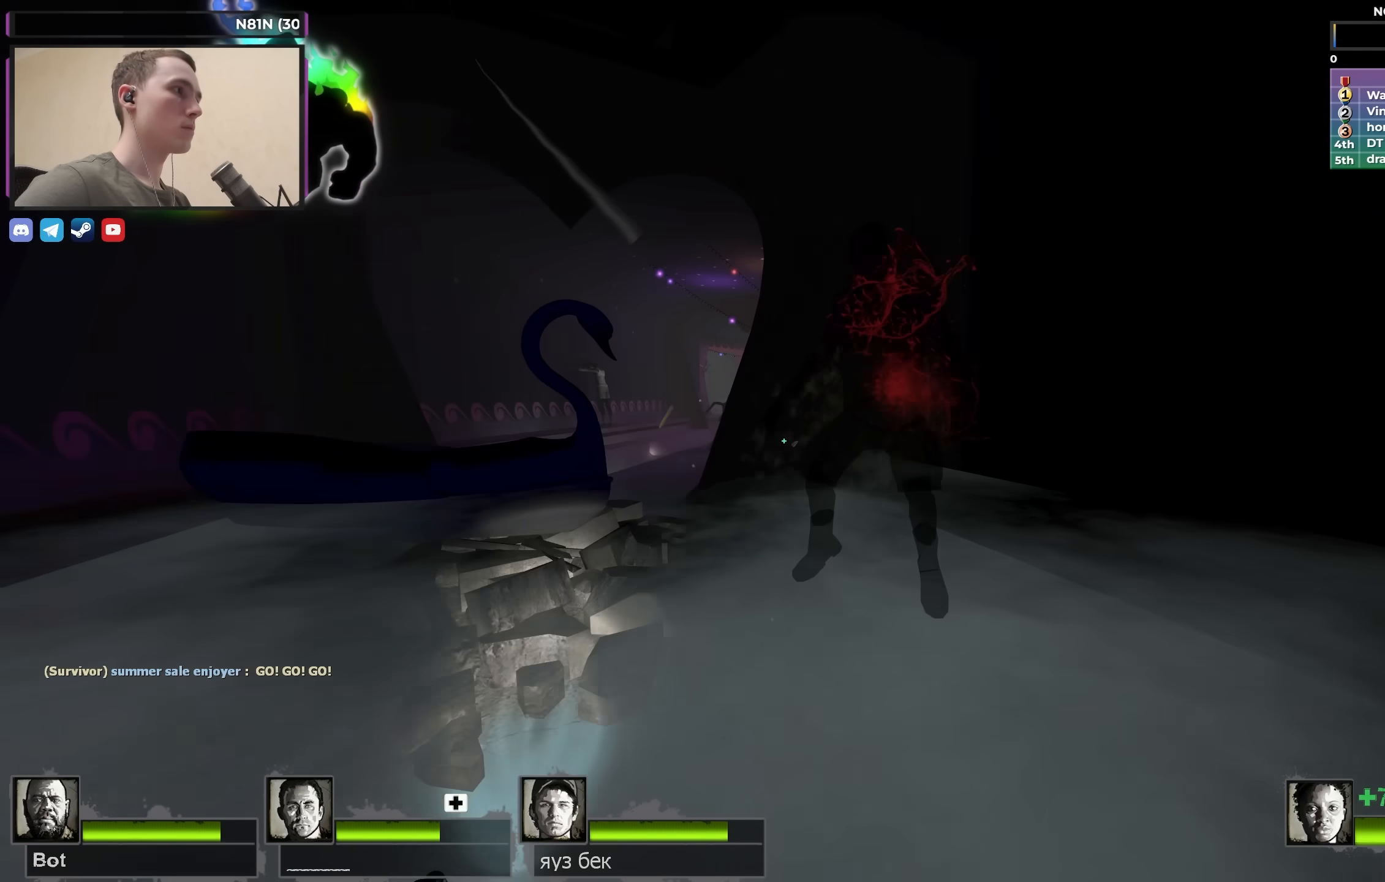
{"keys": ["a", "w"], "events": [[150, "a", "down"], [150, "w", "down"], [383, "w", "up"], [417, "w", "down"]]}
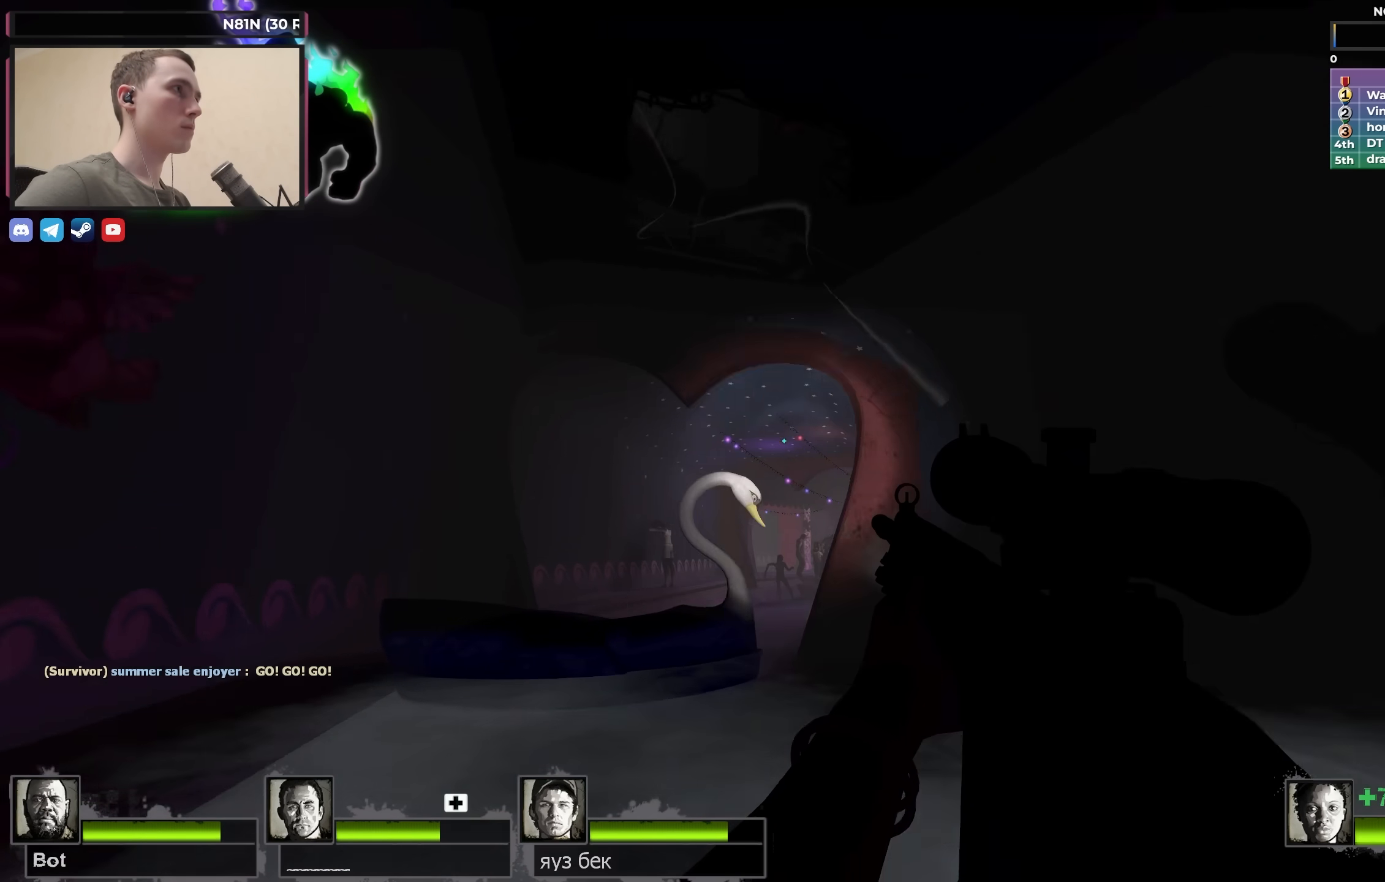
{"keys": ["a", "space", "w"], "events": [[483, "space", "down"]]}
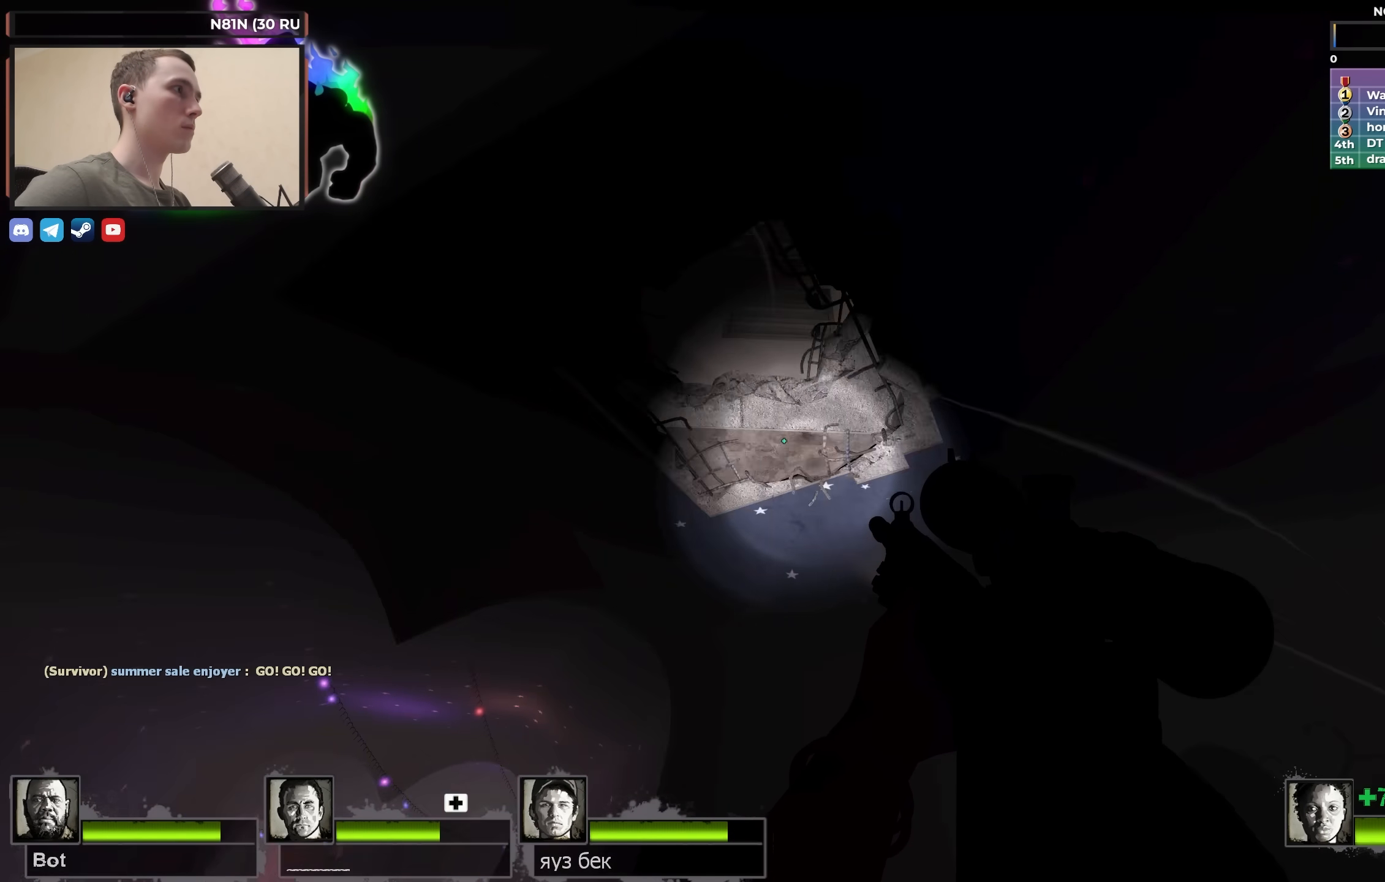
{"keys": ["a"], "events": [[217, "space", "up"], [450, "w", "up"]]}
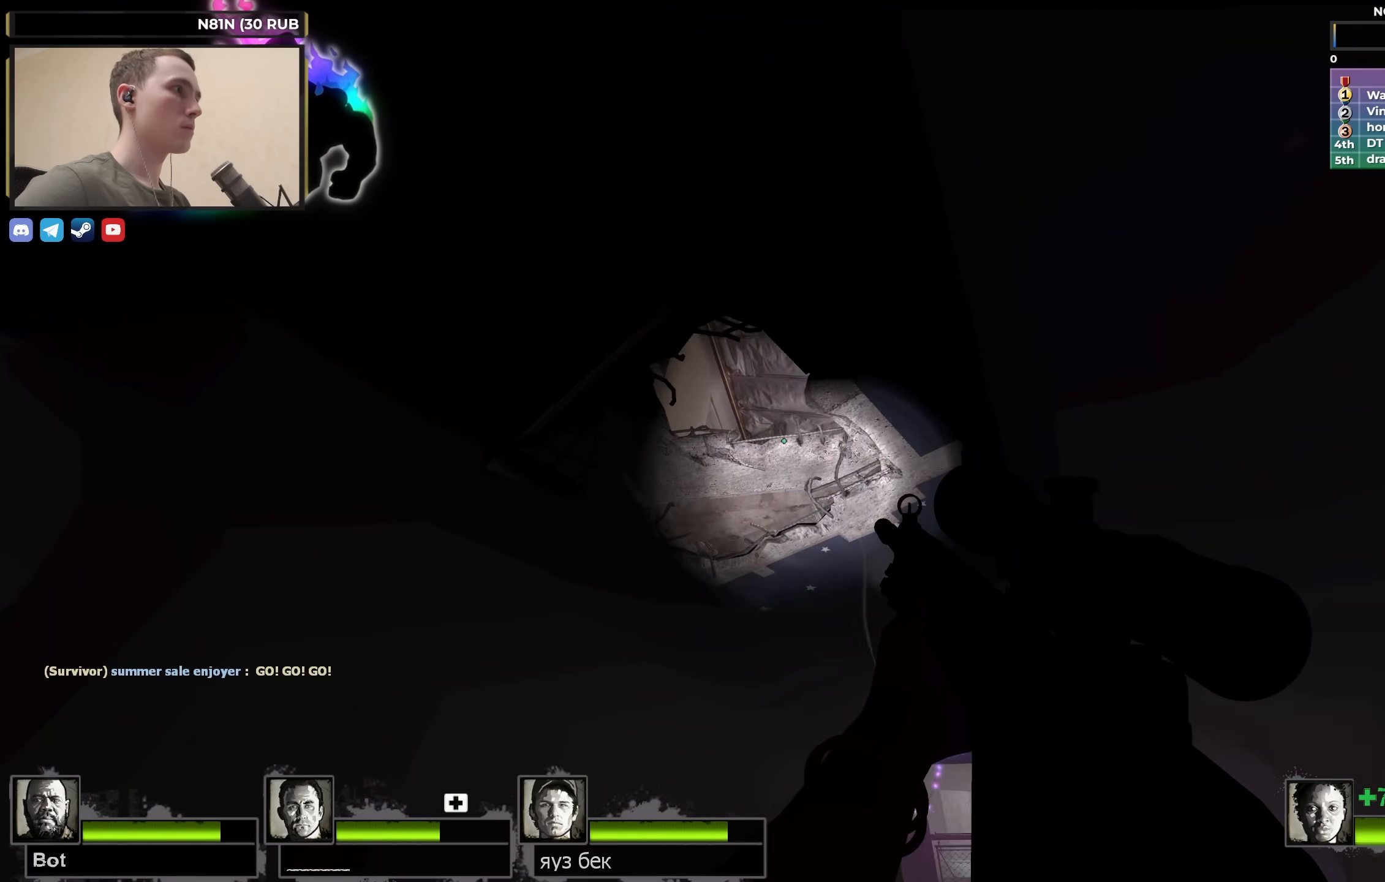
{"keys": ["w"], "events": [[133, "s", "down"], [183, "s", "up"], [283, "w", "down"], [317, "a", "up"]]}
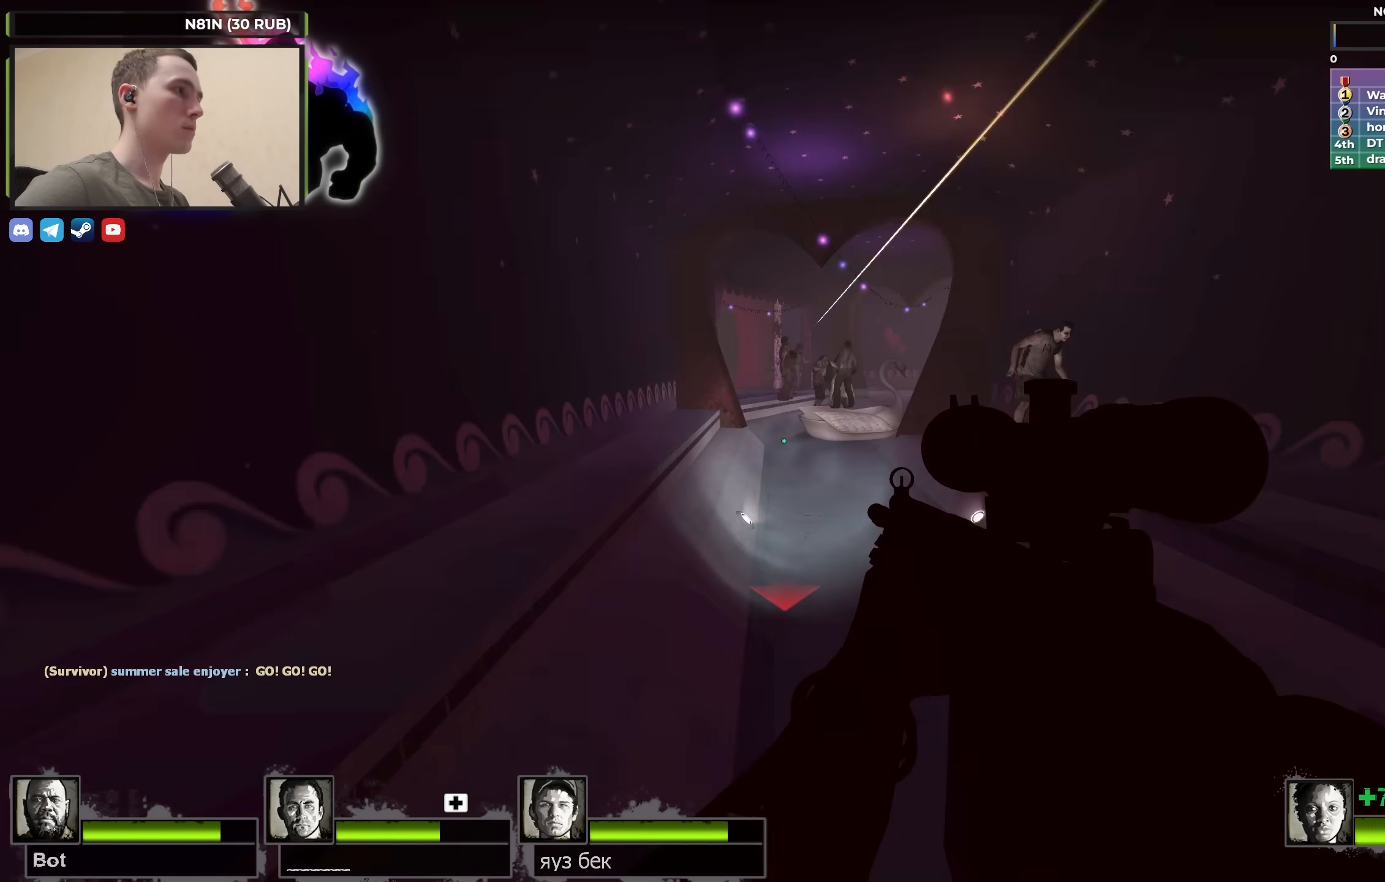
{"keys": ["shift", "w"], "events": [[250, "f", "down"], [350, "shift", "down"], [400, "f", "up"]]}
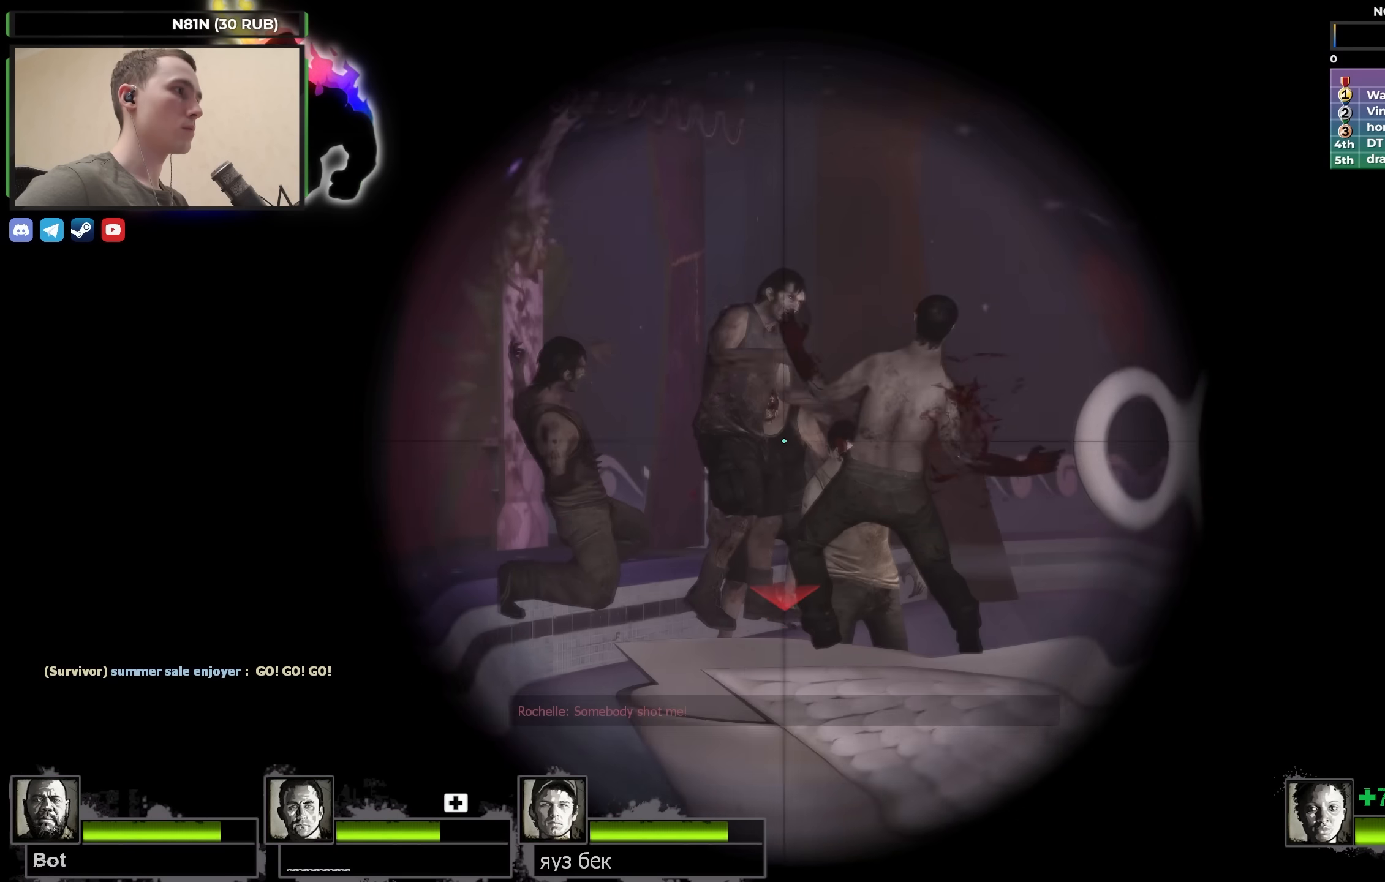
{"keys": ["a", "w"], "events": [[267, "f", "down"], [267, "shift", "up"], [417, "a", "down"], [417, "f", "up"]]}
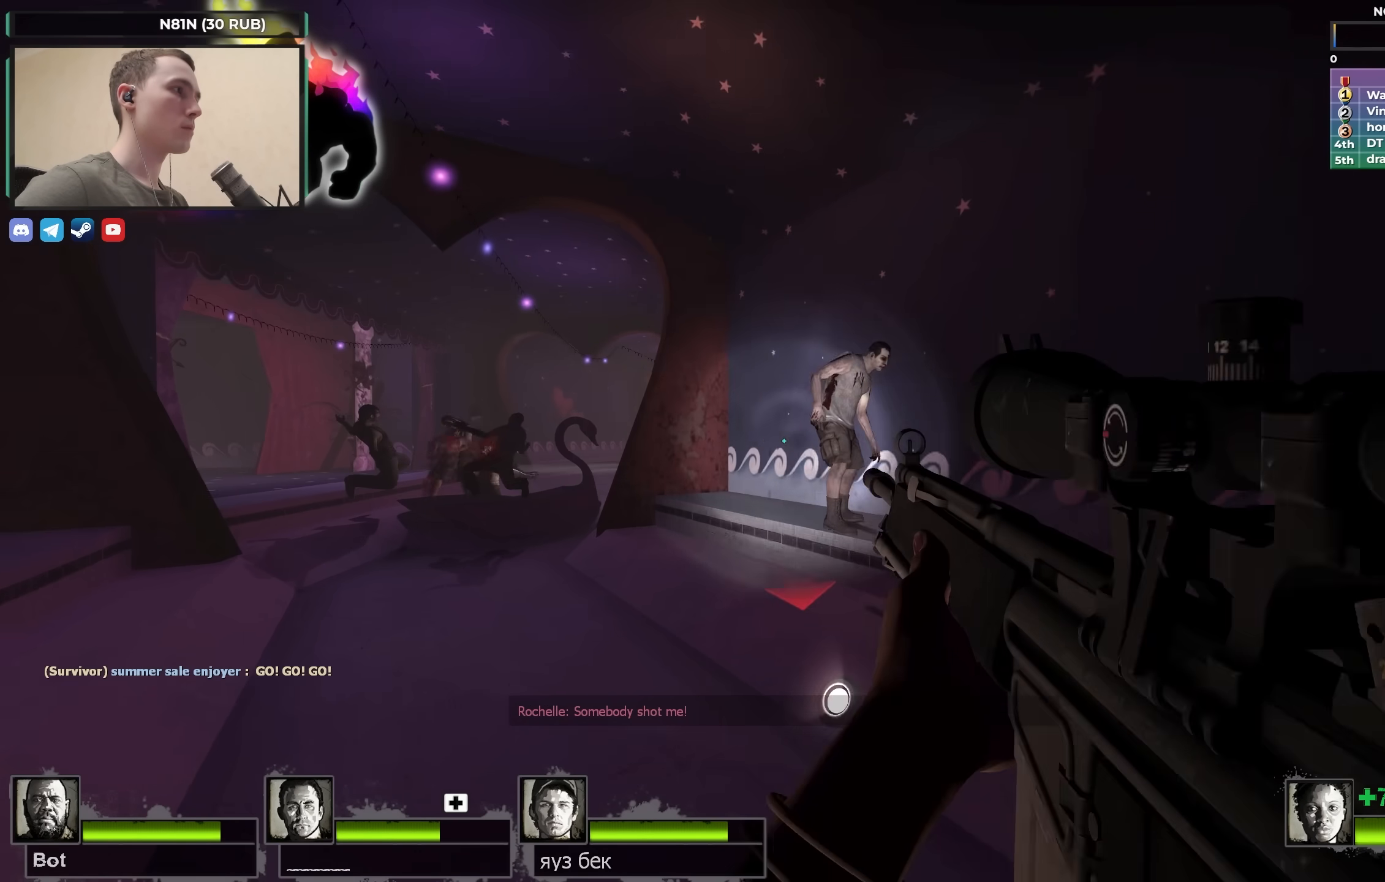
{"keys": ["a", "w"], "events": [[100, "a", "up"], [233, "a", "down"], [333, "w", "up"], [417, "w", "down"]]}
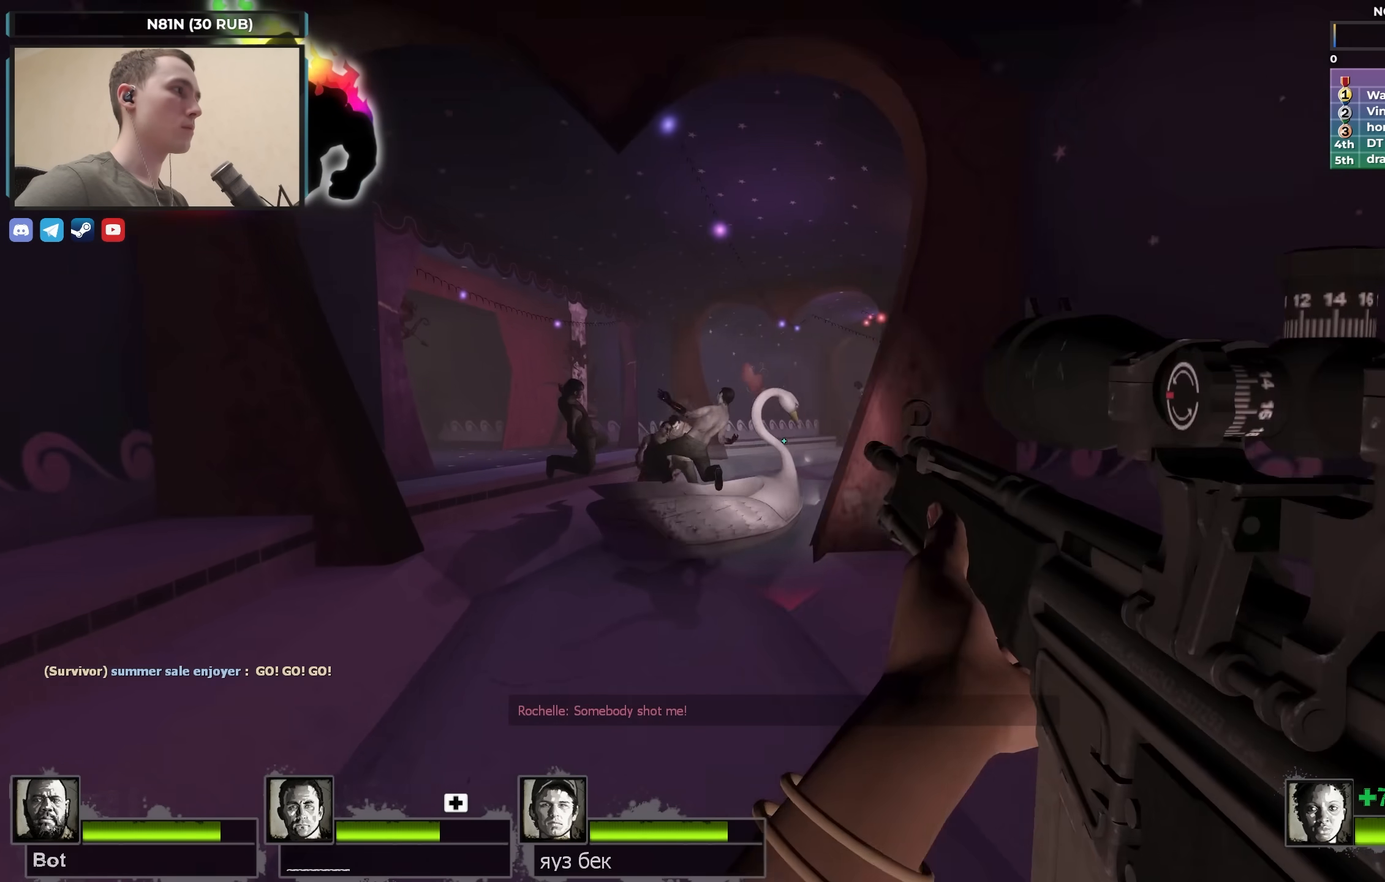
{"keys": ["w"], "events": [[167, "a", "up"]]}
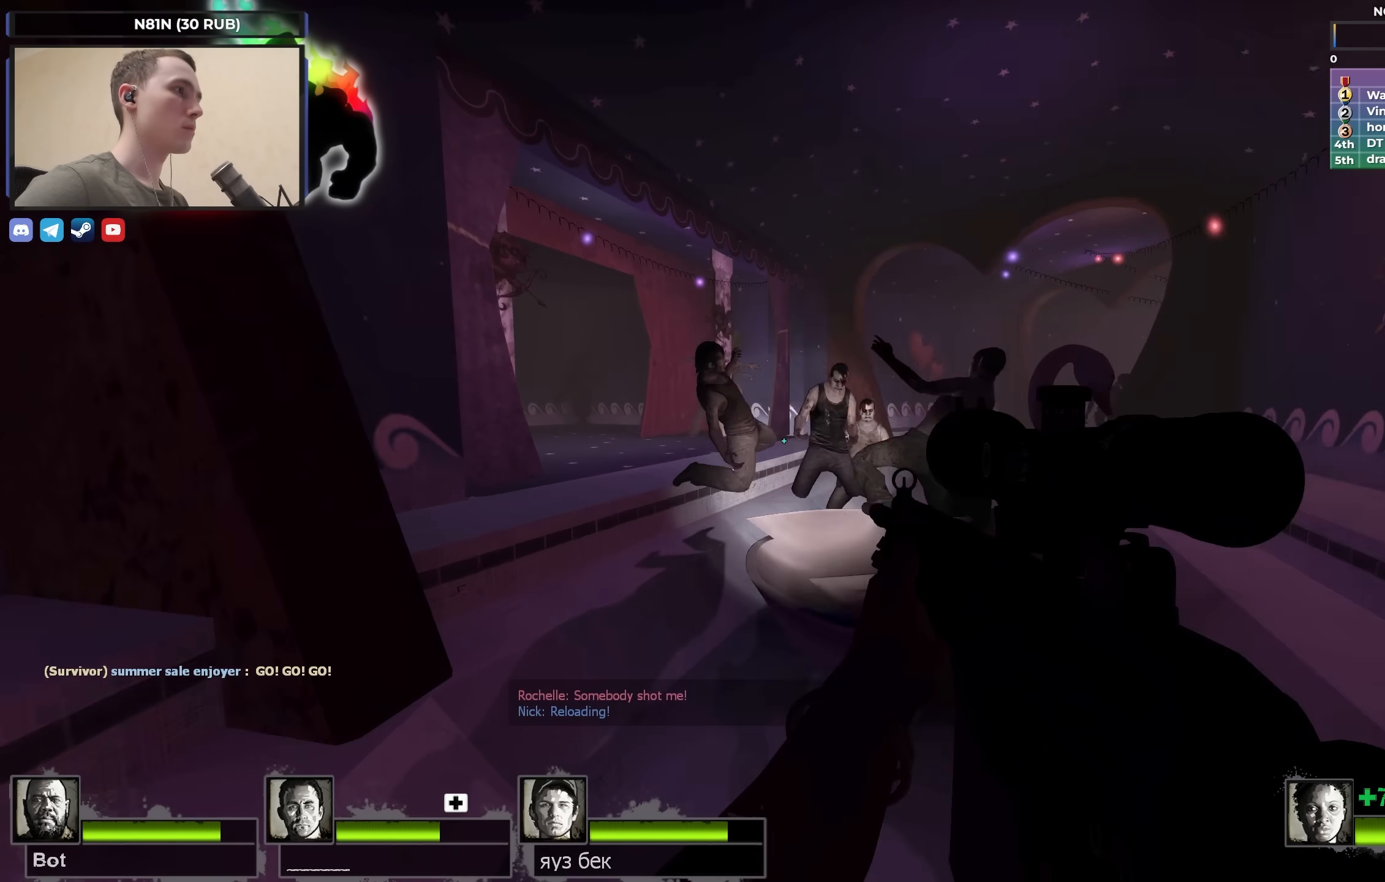
{"keys": ["a"], "events": [[167, "d", "down"], [167, "space", "down"], [217, "w", "up"], [267, "space", "up"], [317, "a", "down"], [367, "d", "up"]]}